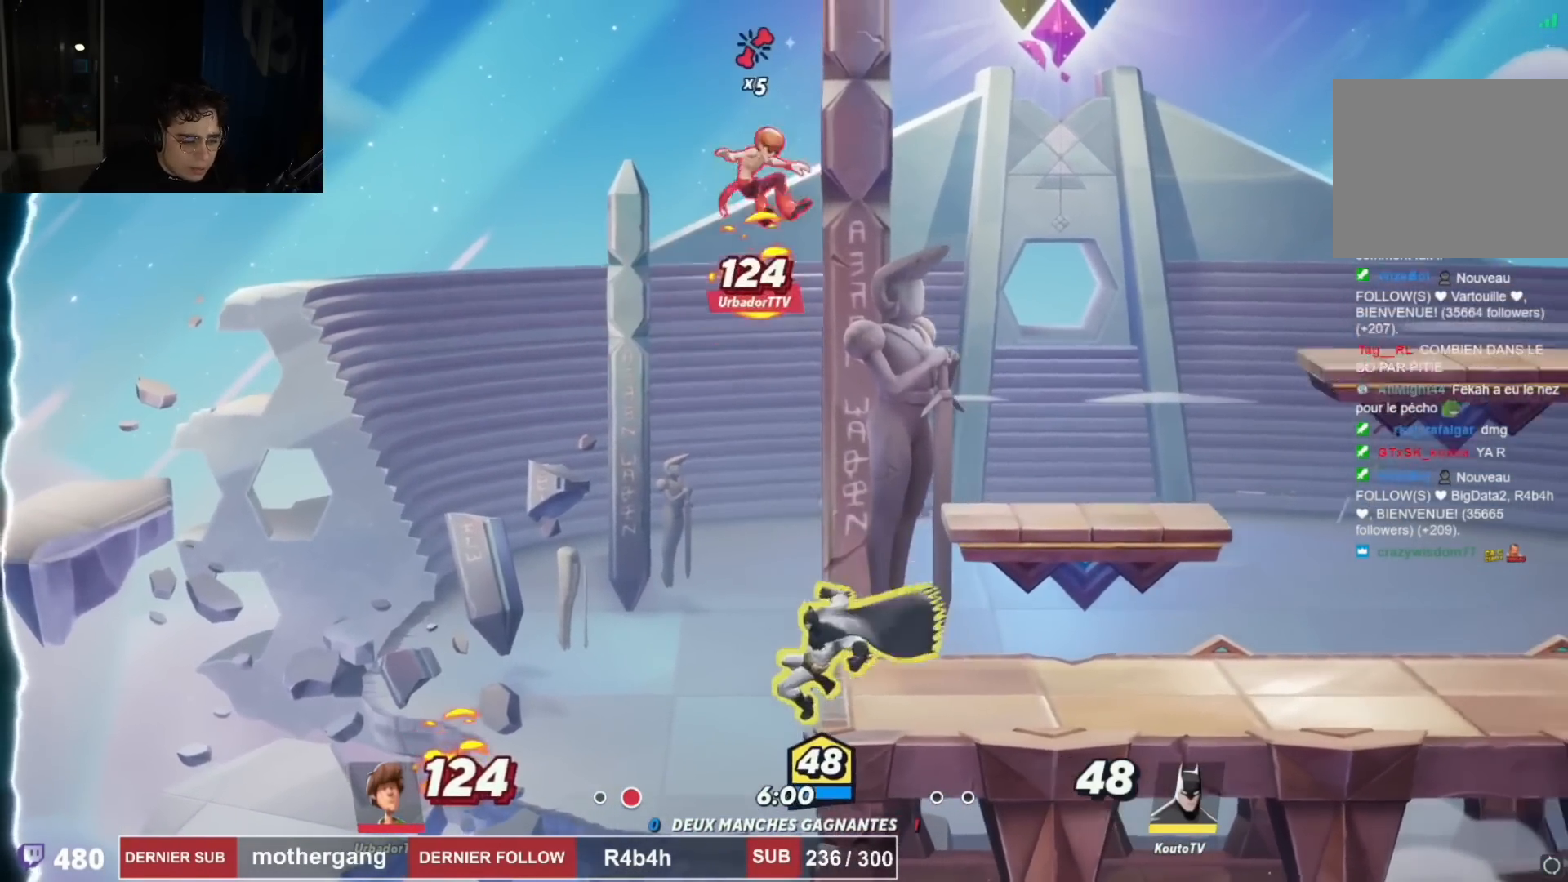
Gameplay with a controller (PlayStation layout); each line is a JSON object with the inputs held at the frame after it. "events" lists button and stick changes between this image and that frame as [ms after this image, input, new state], when the widget could be followed in between.
{"buttons": ["DPAD_RIGHT"], "left_stick": "center", "right_stick": "center", "events": [[34, "DPAD_UP", "down"], [50, "DPAD_RIGHT", "up"], [67, "CIRCLE", "down"], [134, "DPAD_LEFT", "down"], [184, "DPAD_LEFT", "up"], [284, "DPAD_UP", "up"], [301, "DPAD_RIGHT", "down"], [351, "CIRCLE", "up"]]}
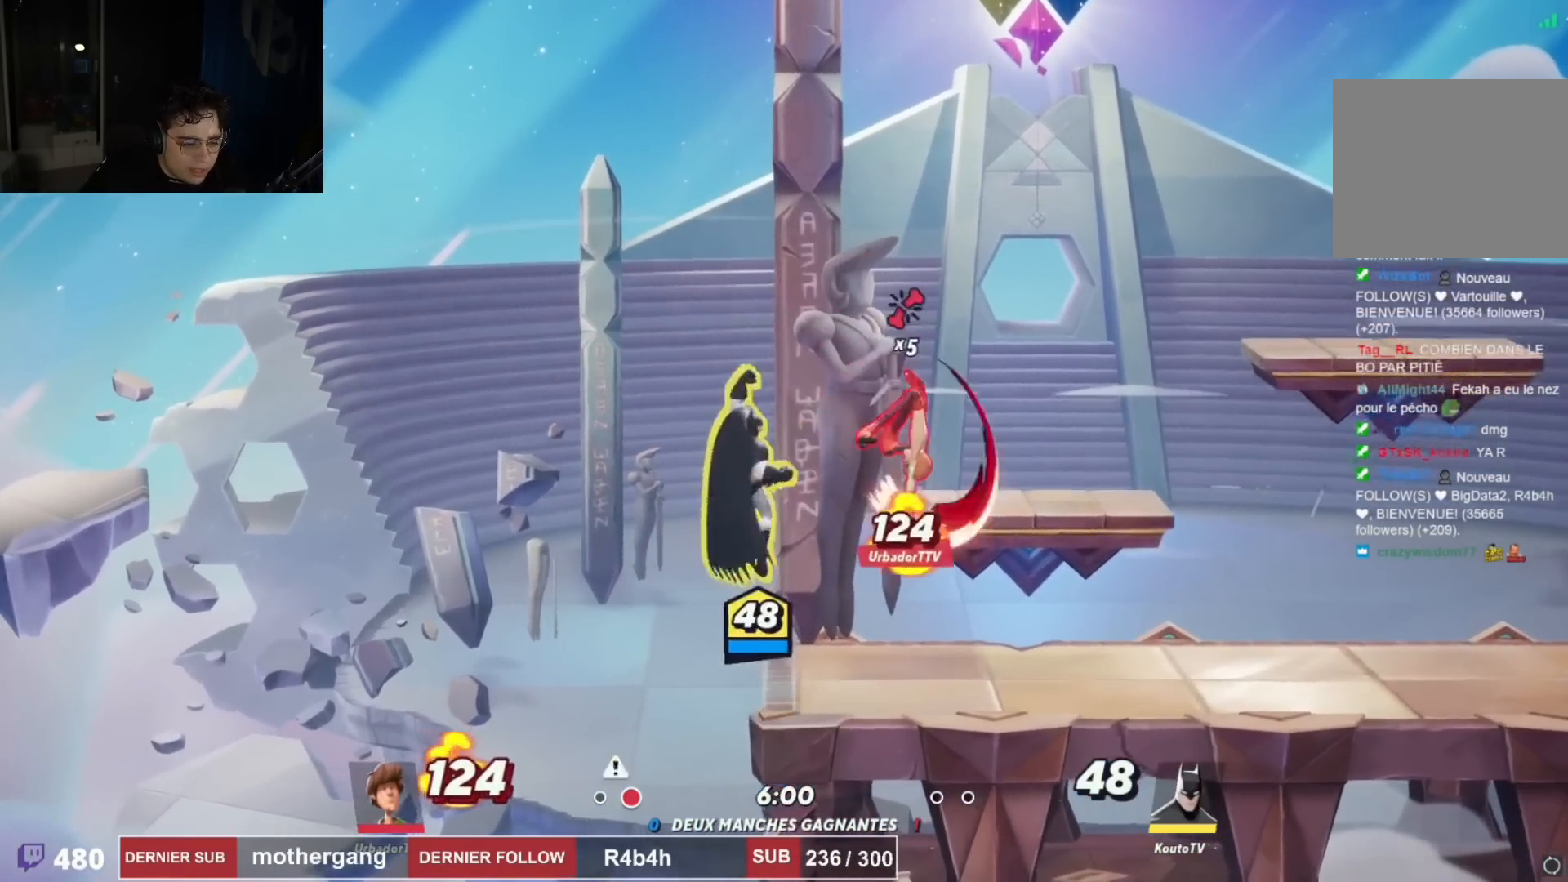
{"buttons": ["CROSS", "R1", "R2", "DPAD_RIGHT"], "left_stick": "center", "right_stick": "center", "events": [[83, "DPAD_RIGHT", "up"], [183, "DPAD_DOWN", "down"], [183, "DPAD_RIGHT", "down"], [200, "DPAD_DOWN", "up"], [267, "DPAD_RIGHT", "up"], [333, "DPAD_RIGHT", "down"], [400, "R1", "down"], [400, "R2", "down"], [434, "CROSS", "down"]]}
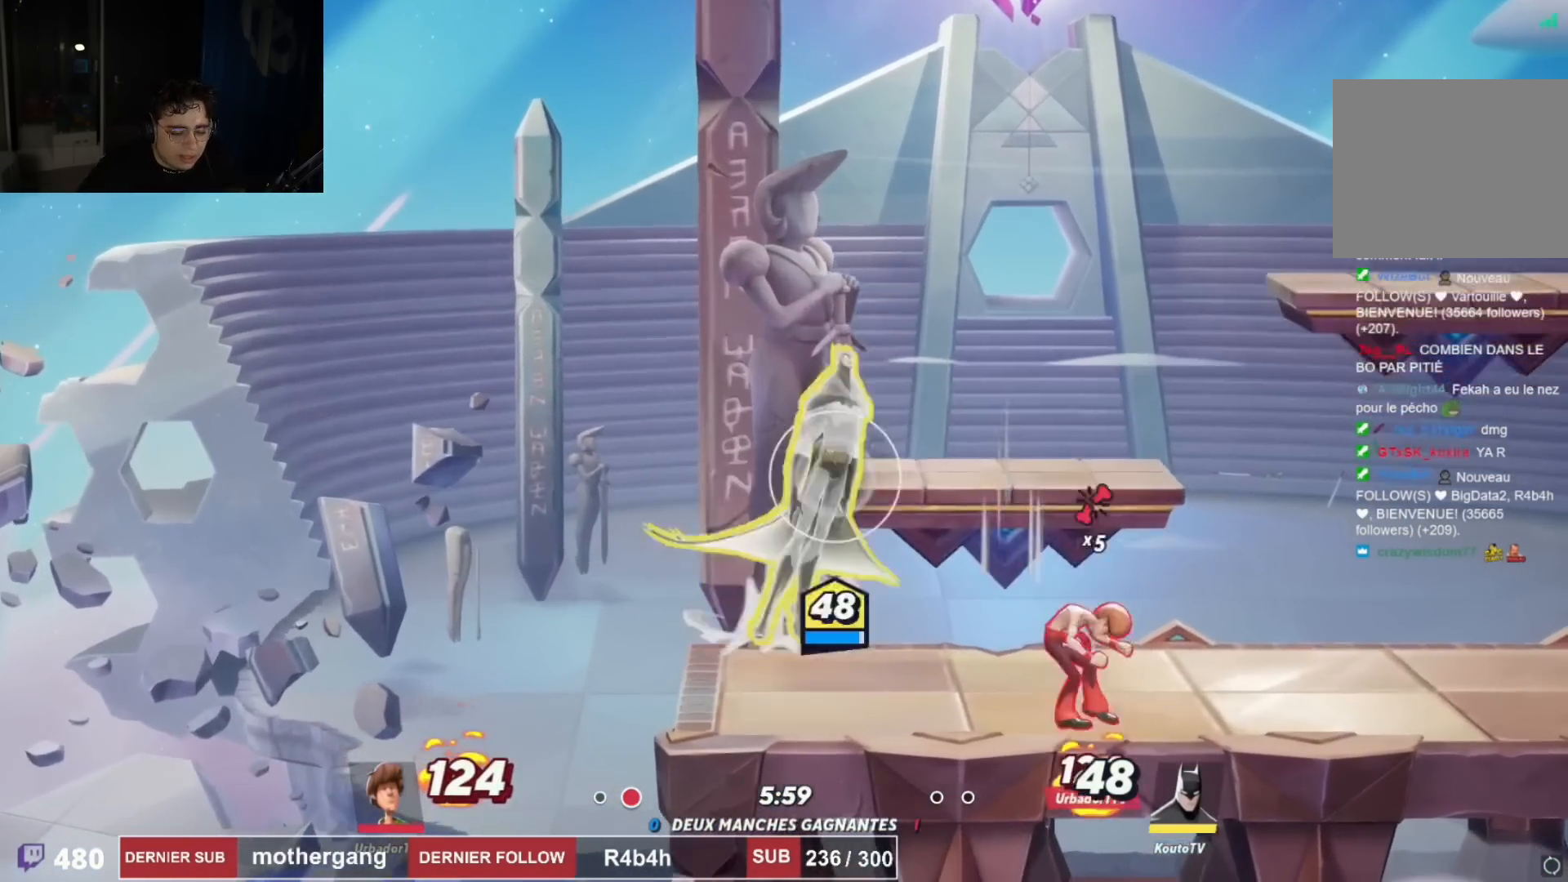
{"buttons": ["DPAD_DOWN", "DPAD_LEFT"], "left_stick": "center", "right_stick": "left", "events": [[17, "CROSS", "up"], [17, "R1", "up"], [34, "R2", "up"], [84, "right_stick", "left"], [217, "DPAD_DOWN", "down"], [351, "DPAD_RIGHT", "up"], [384, "DPAD_LEFT", "down"]]}
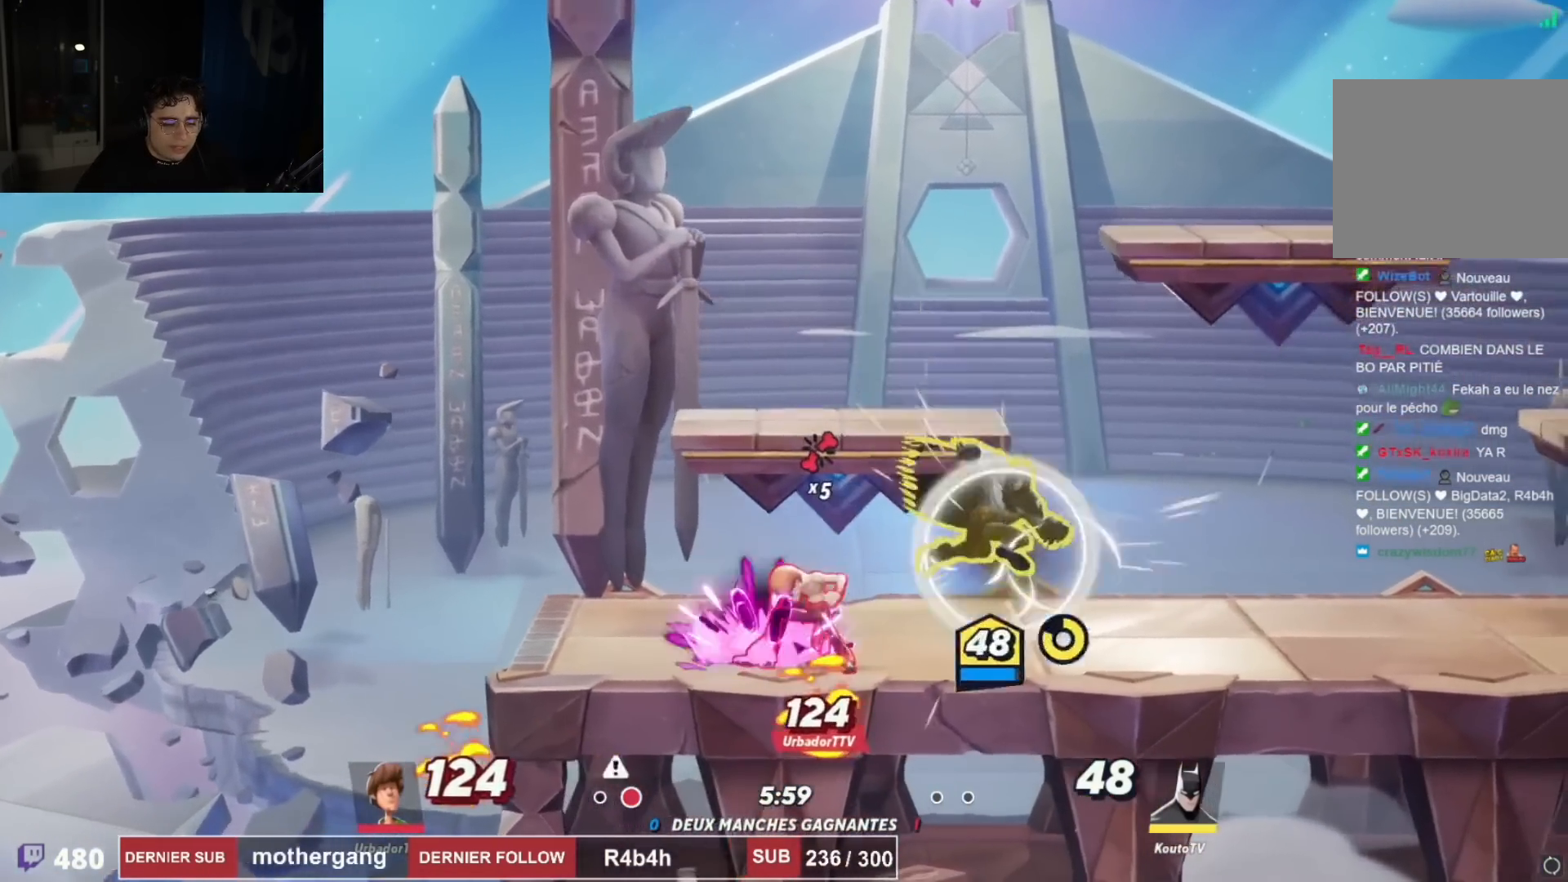
{"buttons": ["R1", "R2", "DPAD_LEFT"], "left_stick": "center", "right_stick": "center", "events": [[16, "DPAD_DOWN", "up"], [50, "right_stick", "center"], [417, "R1", "down"], [417, "R2", "down"]]}
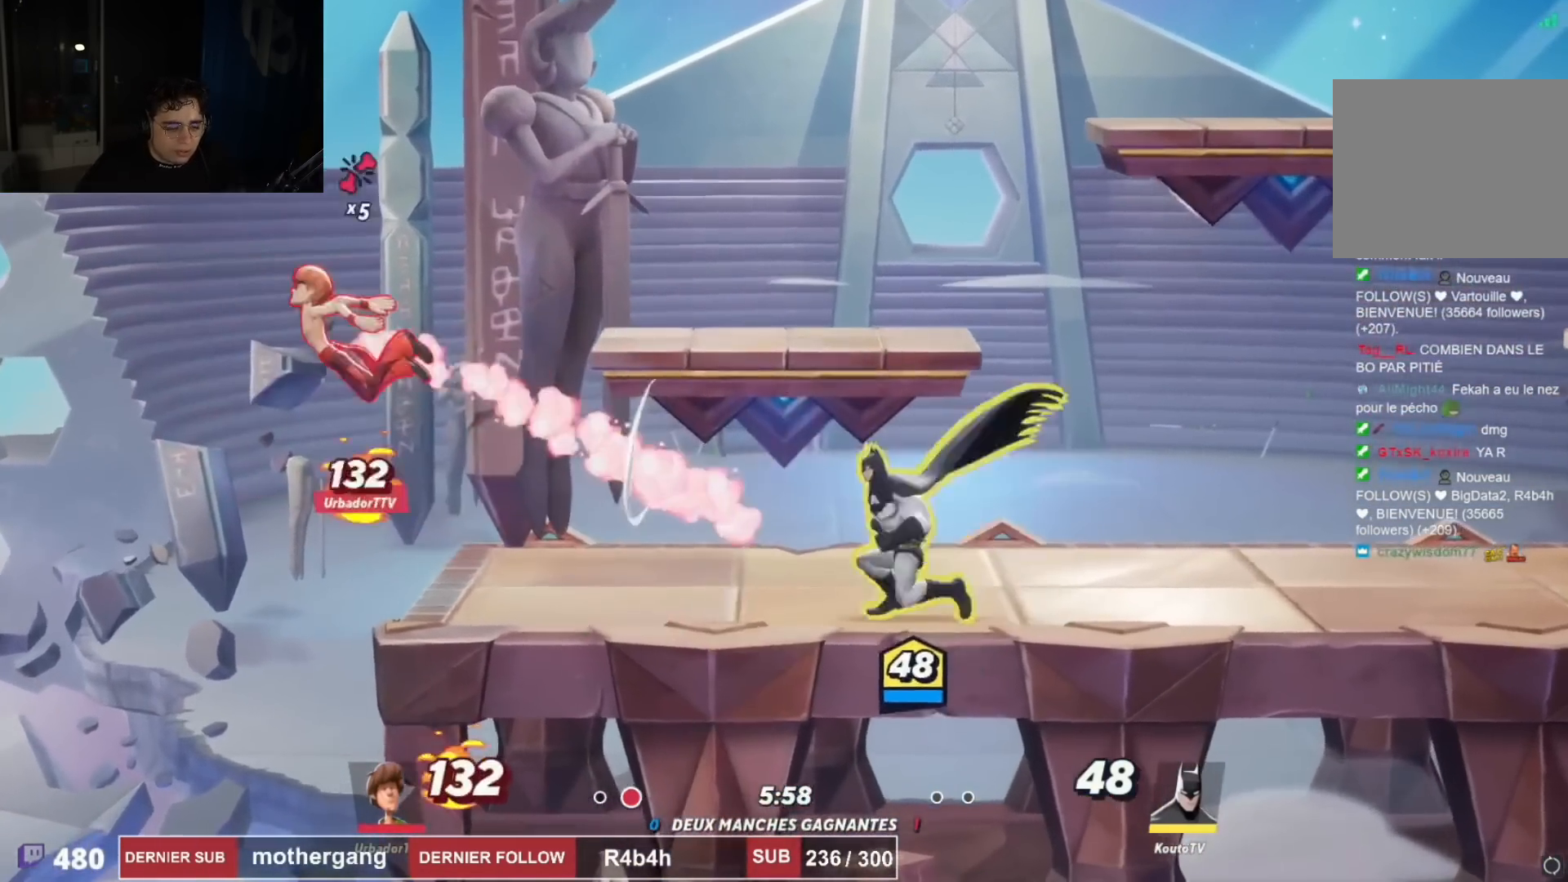
{"buttons": ["DPAD_UP"], "left_stick": "center", "right_stick": "center", "events": [[67, "CROSS", "down"], [67, "R1", "up"], [67, "R2", "up"], [84, "DPAD_LEFT", "up"], [217, "CROSS", "up"], [217, "SQUARE", "down"], [417, "SQUARE", "up"], [451, "DPAD_UP", "down"]]}
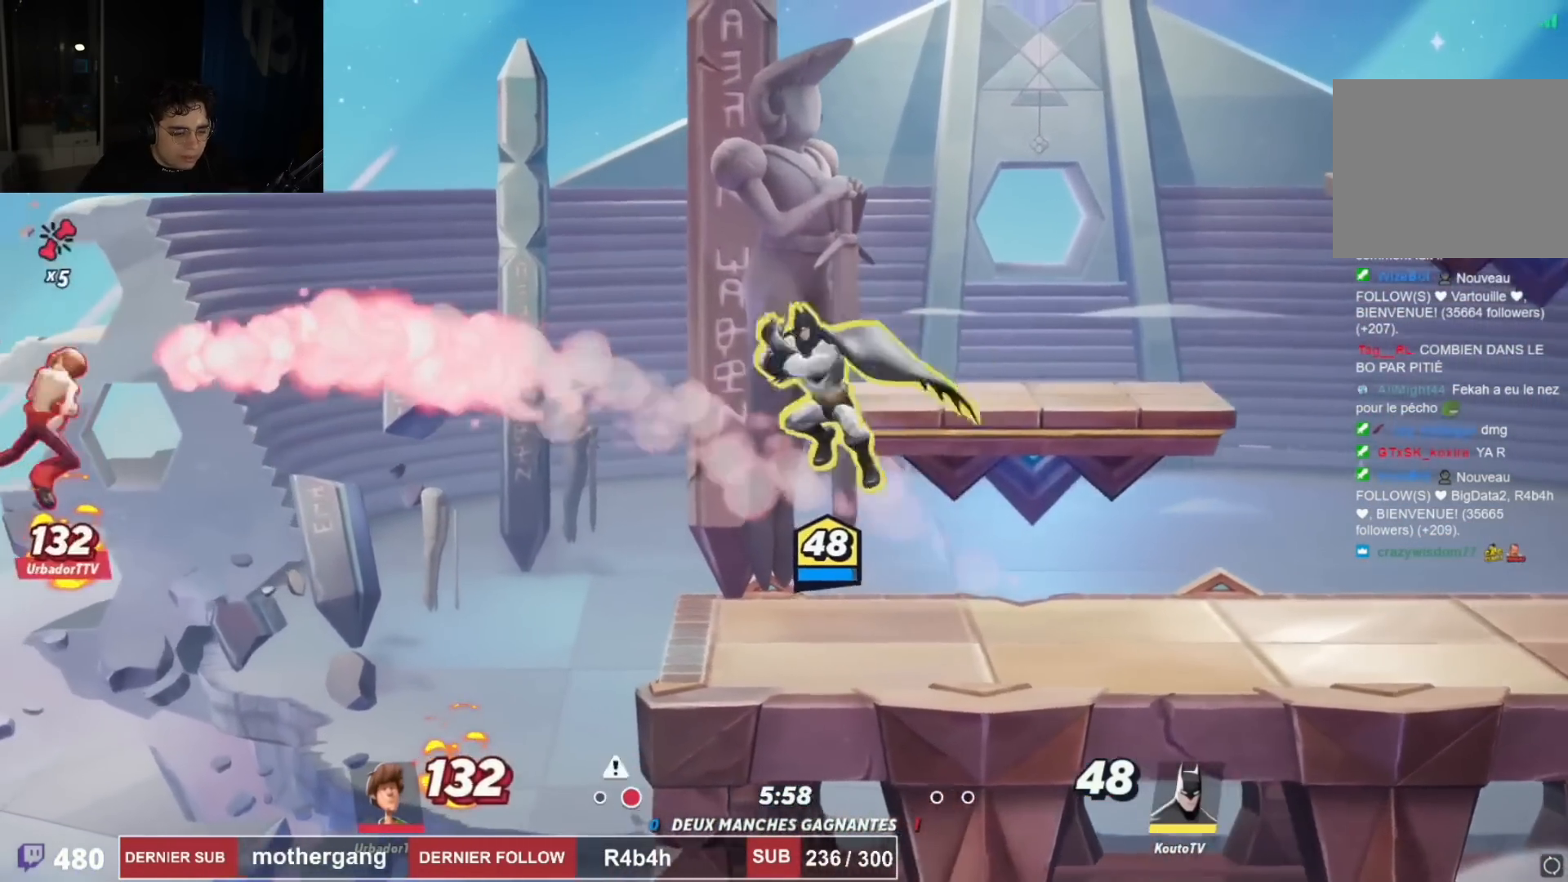
{"buttons": ["DPAD_DOWN"], "left_stick": "center", "right_stick": "center", "events": [[217, "DPAD_RIGHT", "down"], [217, "DPAD_UP", "up"], [234, "DPAD_DOWN", "down"], [234, "DPAD_RIGHT", "up"], [284, "DPAD_RIGHT", "down"], [484, "DPAD_RIGHT", "up"]]}
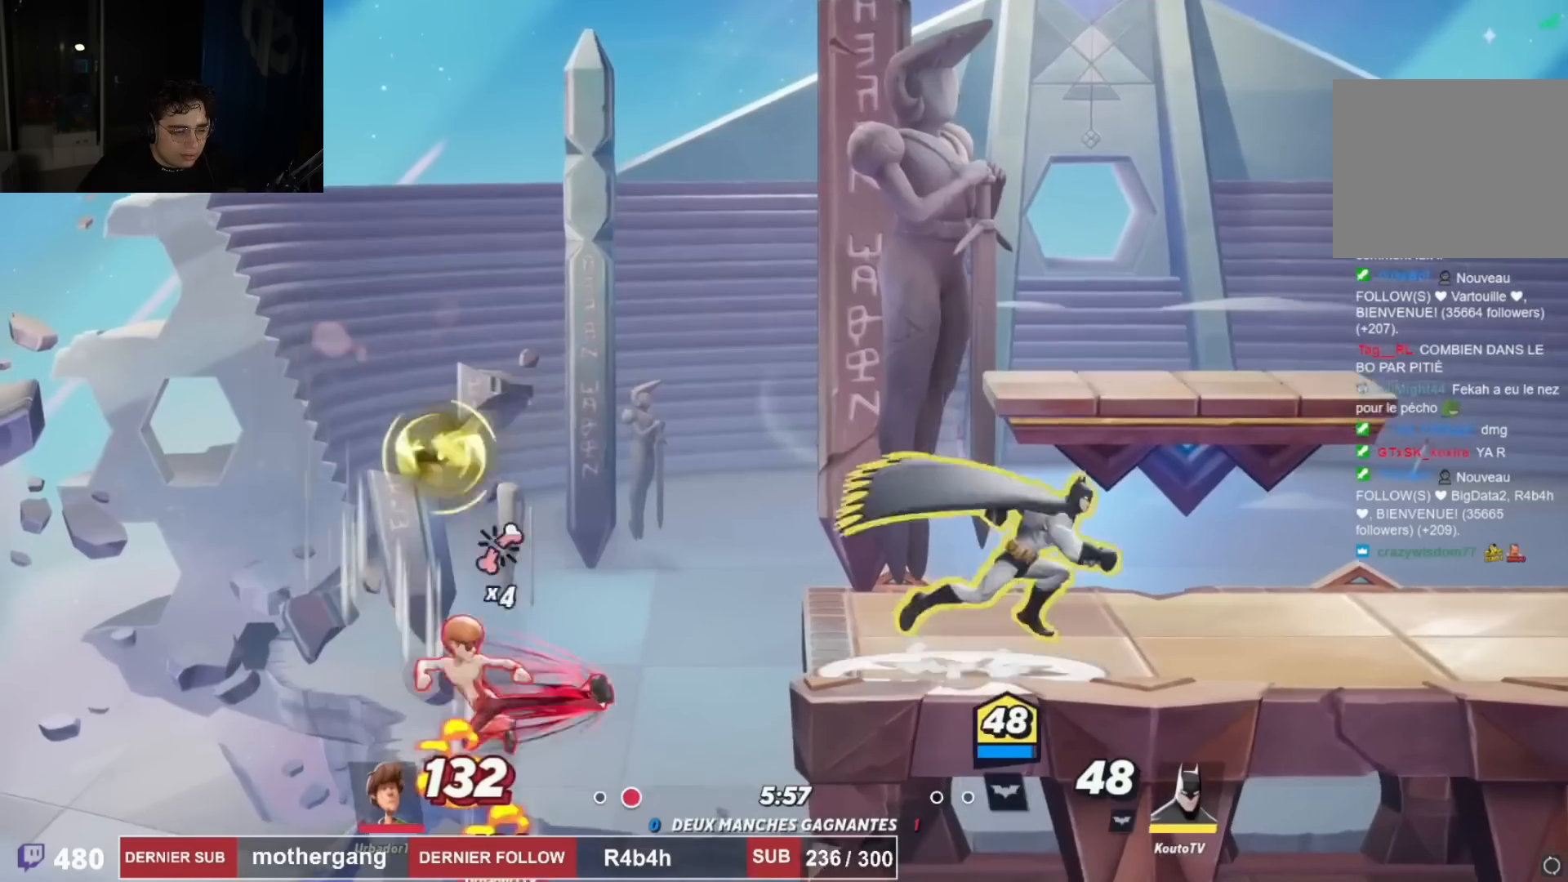
{"buttons": ["CIRCLE", "DPAD_DOWN", "DPAD_LEFT"], "left_stick": "center", "right_stick": "center", "events": [[16, "DPAD_DOWN", "up"], [33, "DPAD_LEFT", "down"], [66, "DPAD_DOWN", "down"], [66, "DPAD_LEFT", "up"], [116, "DPAD_RIGHT", "down"], [183, "DPAD_LEFT", "down"], [183, "DPAD_RIGHT", "up"], [200, "CROSS", "down"], [317, "CIRCLE", "down"], [317, "CROSS", "up"]]}
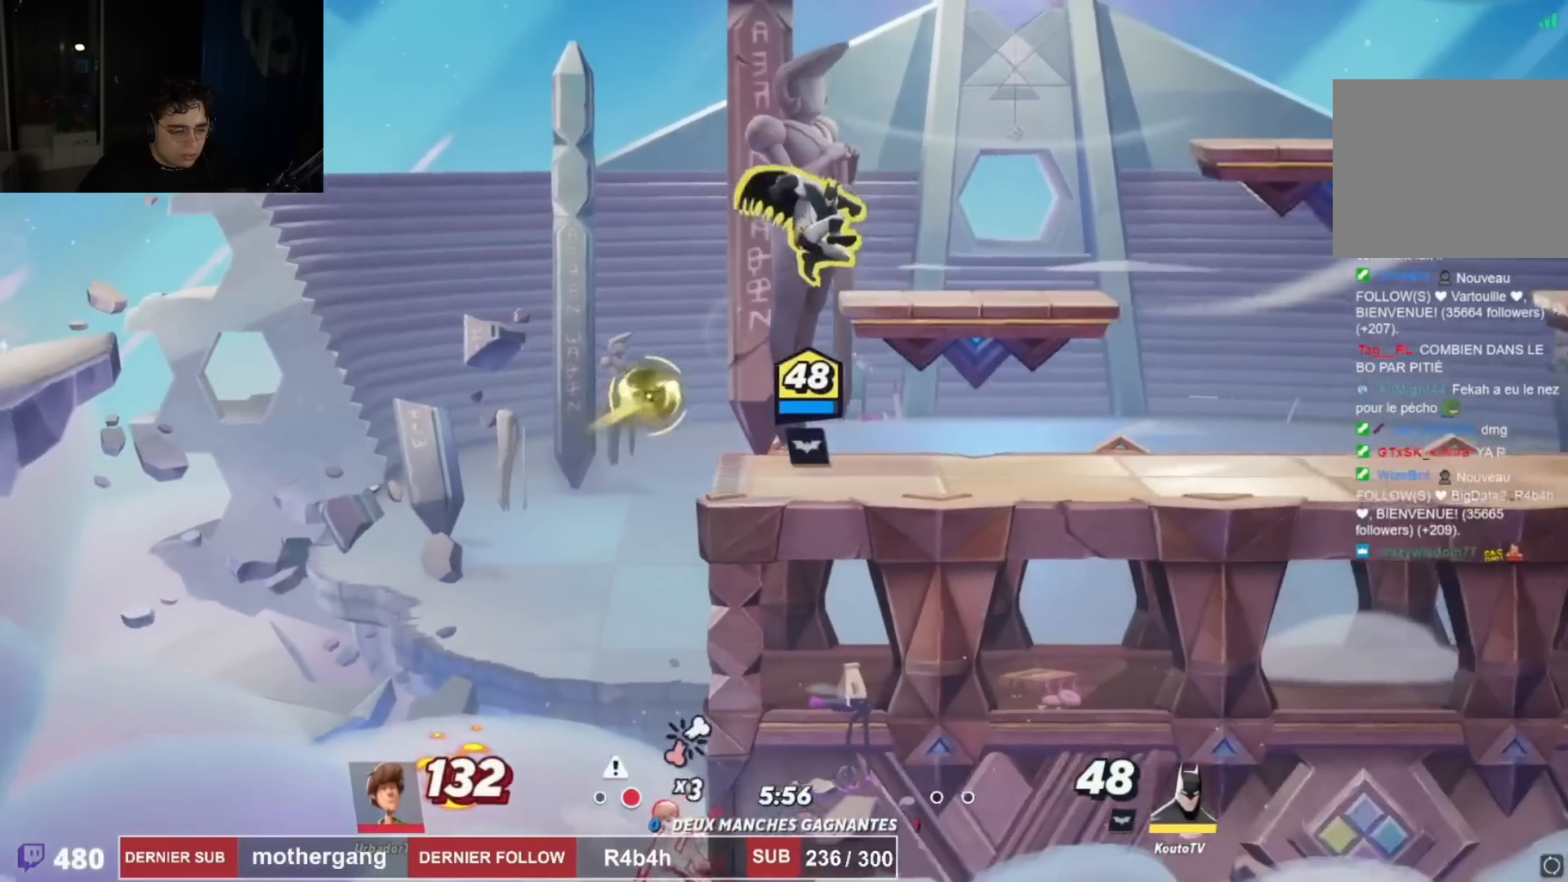
{"buttons": ["CROSS", "DPAD_DOWN"], "left_stick": "center", "right_stick": "center", "events": [[84, "DPAD_LEFT", "up"], [200, "DPAD_RIGHT", "down"], [401, "DPAD_DOWN", "up"], [417, "CIRCLE", "up"], [417, "CROSS", "down"], [417, "DPAD_RIGHT", "up"], [501, "DPAD_DOWN", "down"]]}
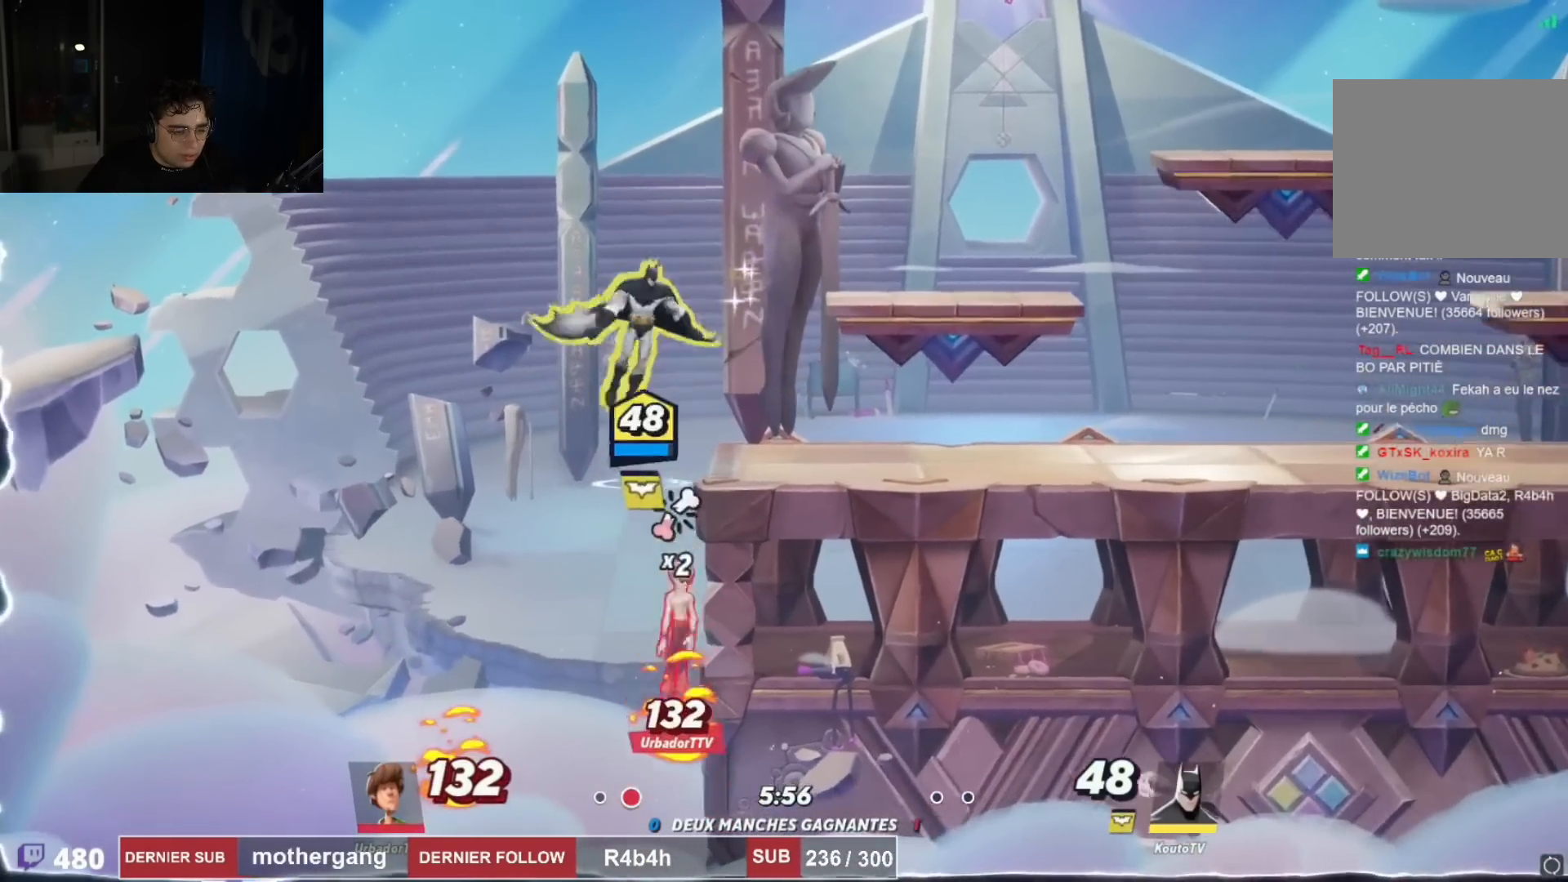
{"buttons": ["DPAD_DOWN", "DPAD_RIGHT"], "left_stick": "center", "right_stick": "center", "events": [[16, "DPAD_RIGHT", "down"], [33, "CROSS", "up"], [66, "DPAD_DOWN", "up"], [100, "right_stick", "down"], [150, "DPAD_RIGHT", "up"], [166, "right_stick", "center"], [200, "DPAD_LEFT", "down"], [250, "DPAD_LEFT", "up"], [317, "DPAD_RIGHT", "down"], [367, "DPAD_DOWN", "down"]]}
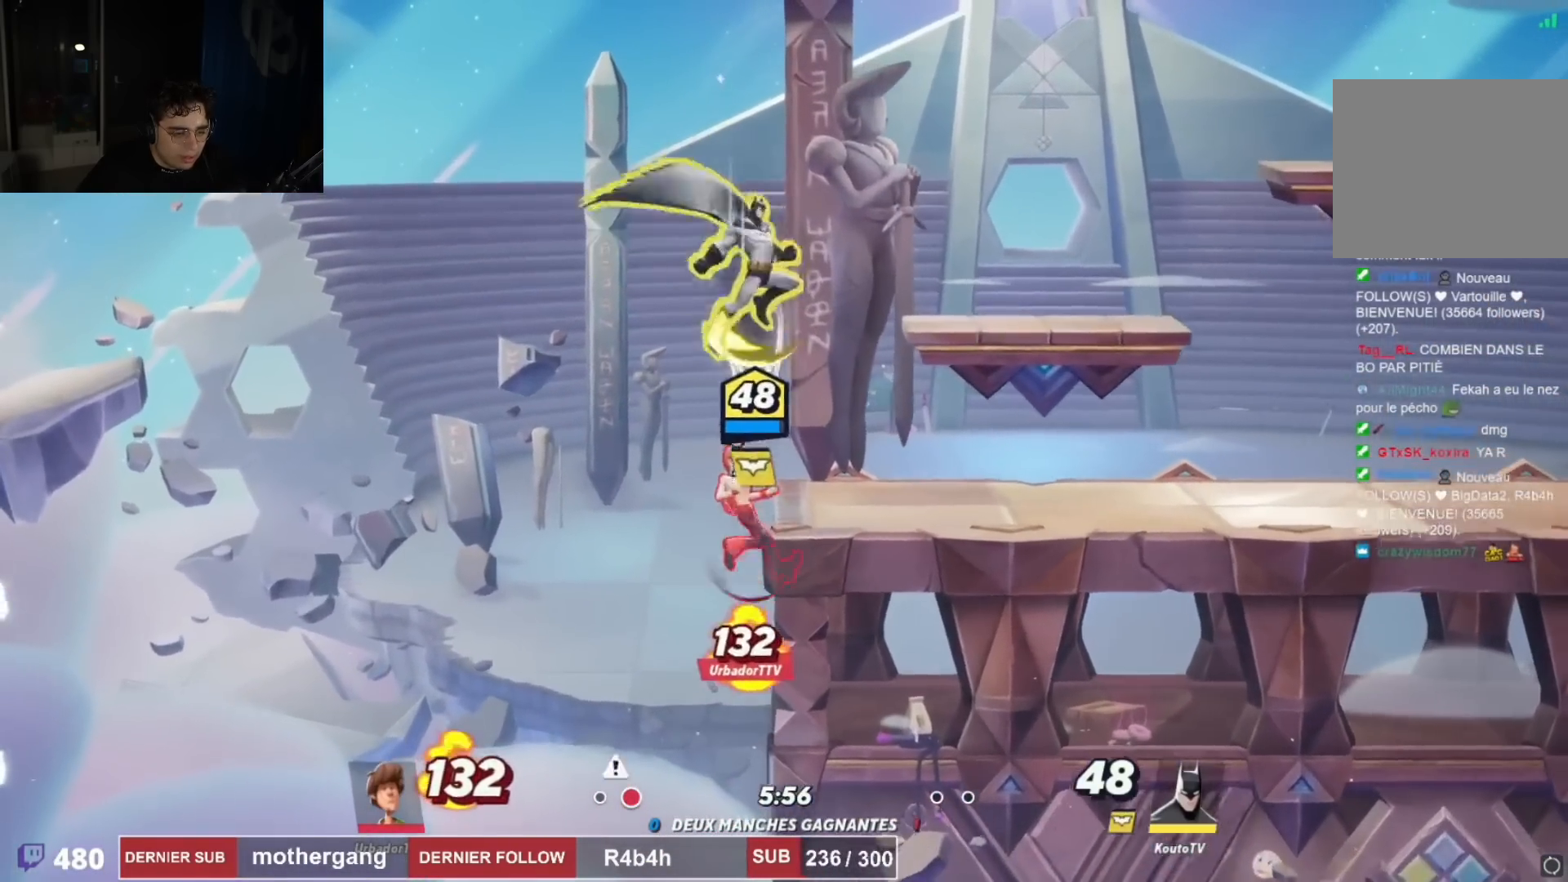
{"buttons": [], "left_stick": "center", "right_stick": "center", "events": [[184, "DPAD_DOWN", "up"], [234, "DPAD_DOWN", "down"], [250, "DPAD_DOWN", "up"], [250, "DPAD_LEFT", "down"], [250, "DPAD_RIGHT", "up"], [317, "CROSS", "down"], [367, "DPAD_LEFT", "up"], [417, "CROSS", "up"], [417, "right_stick", "down-left"], [501, "right_stick", "center"]]}
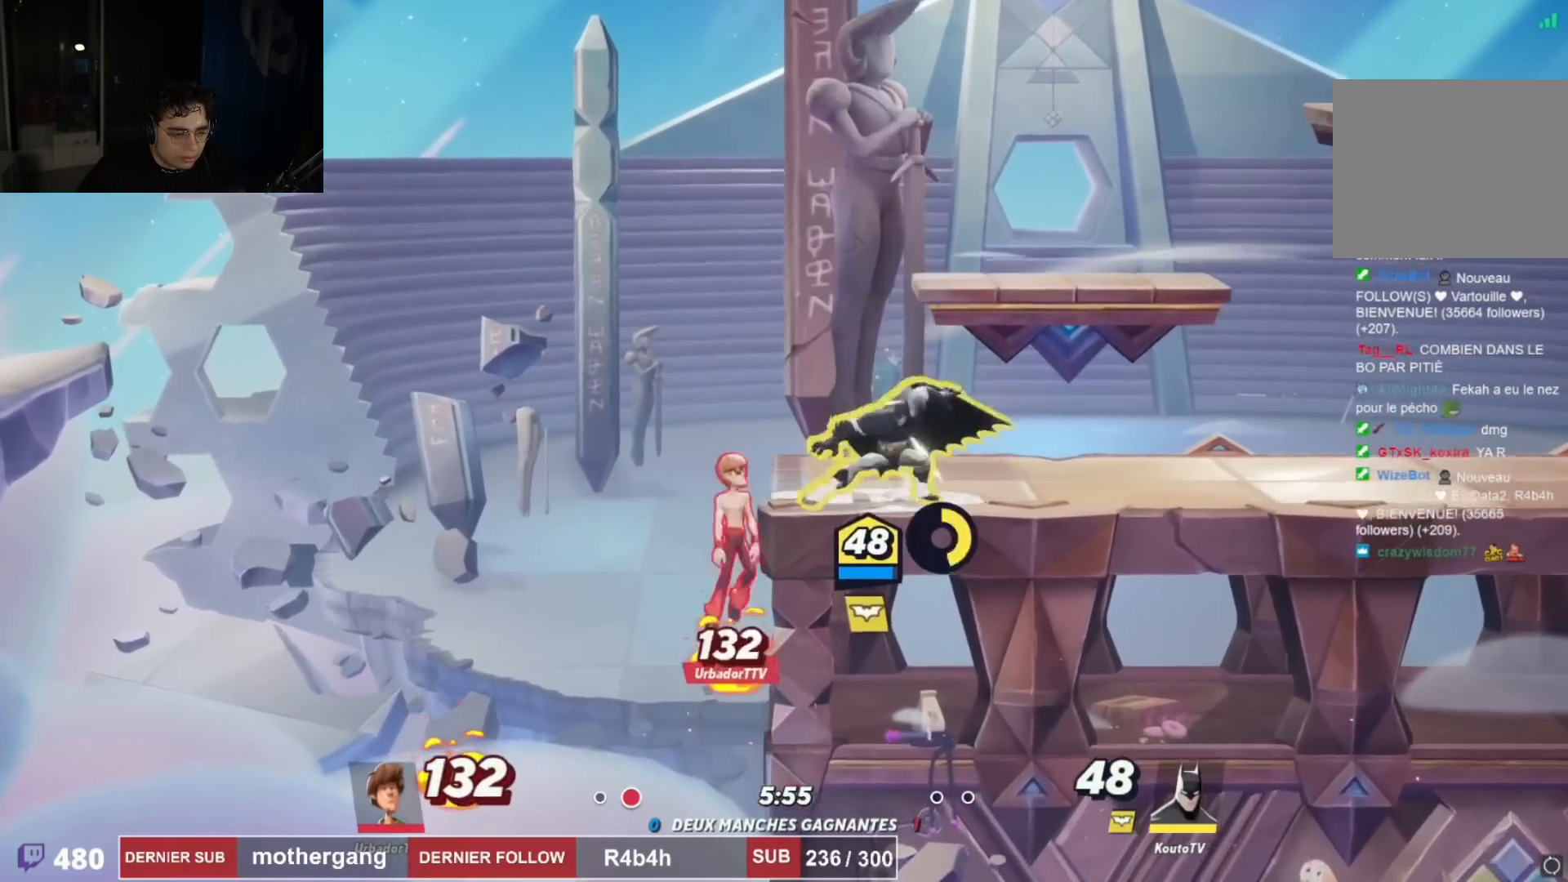
{"buttons": ["CROSS", "DPAD_LEFT"], "left_stick": "center", "right_stick": "center", "events": [[16, "DPAD_LEFT", "down"], [183, "DPAD_LEFT", "up"], [400, "CROSS", "down"], [467, "DPAD_LEFT", "down"]]}
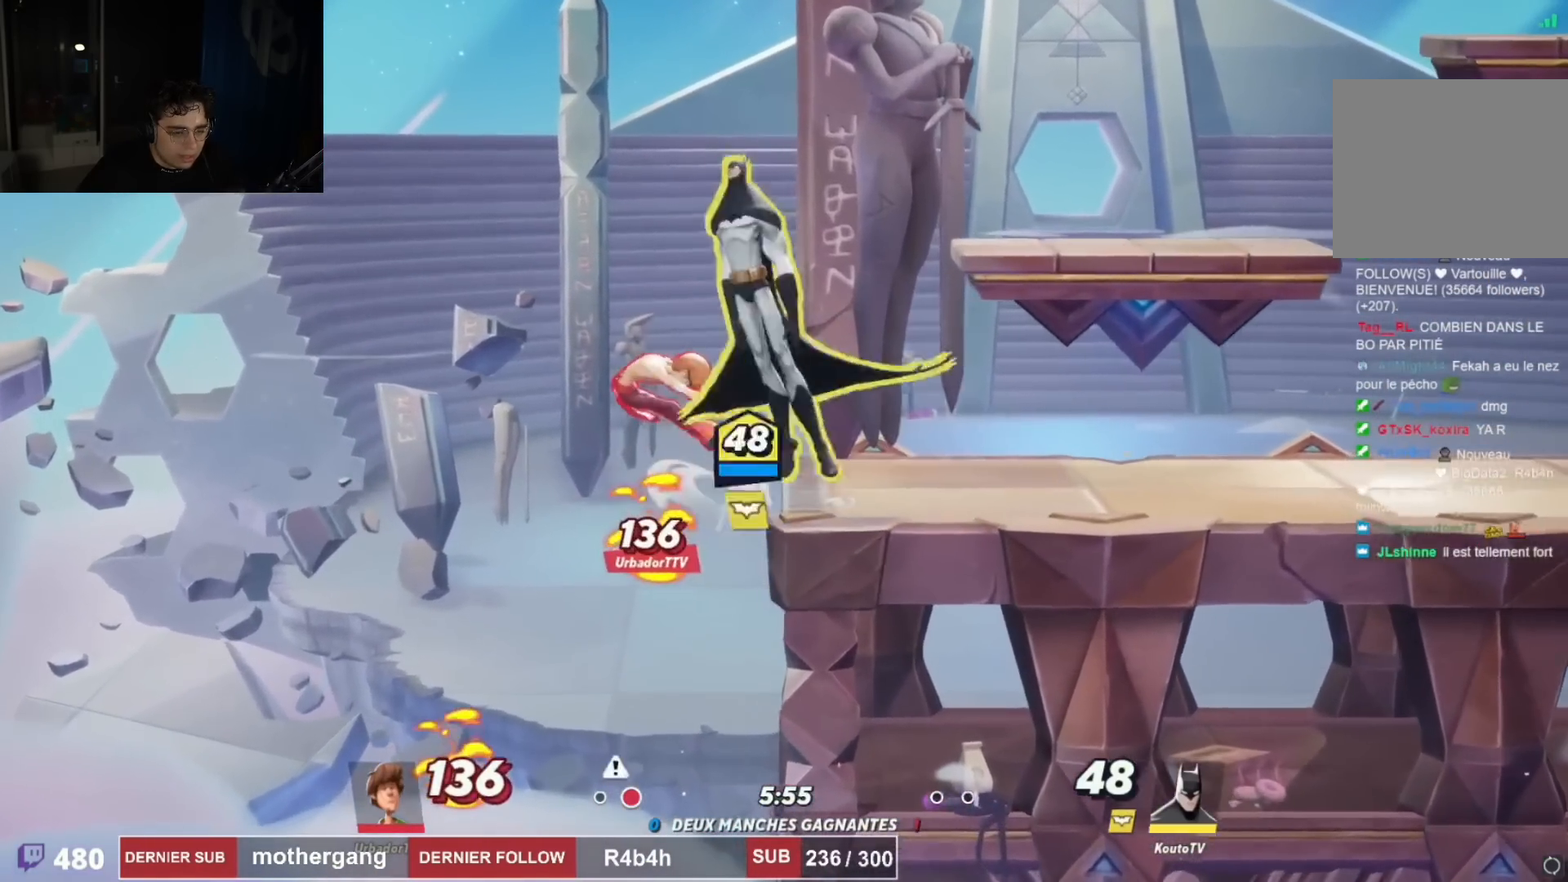
{"buttons": ["DPAD_RIGHT"], "left_stick": "center", "right_stick": "center", "events": [[17, "CROSS", "up"], [17, "right_stick", "down"], [84, "right_stick", "center"], [167, "DPAD_DOWN", "down"], [200, "DPAD_LEFT", "up"], [267, "DPAD_DOWN", "up"], [284, "DPAD_RIGHT", "down"]]}
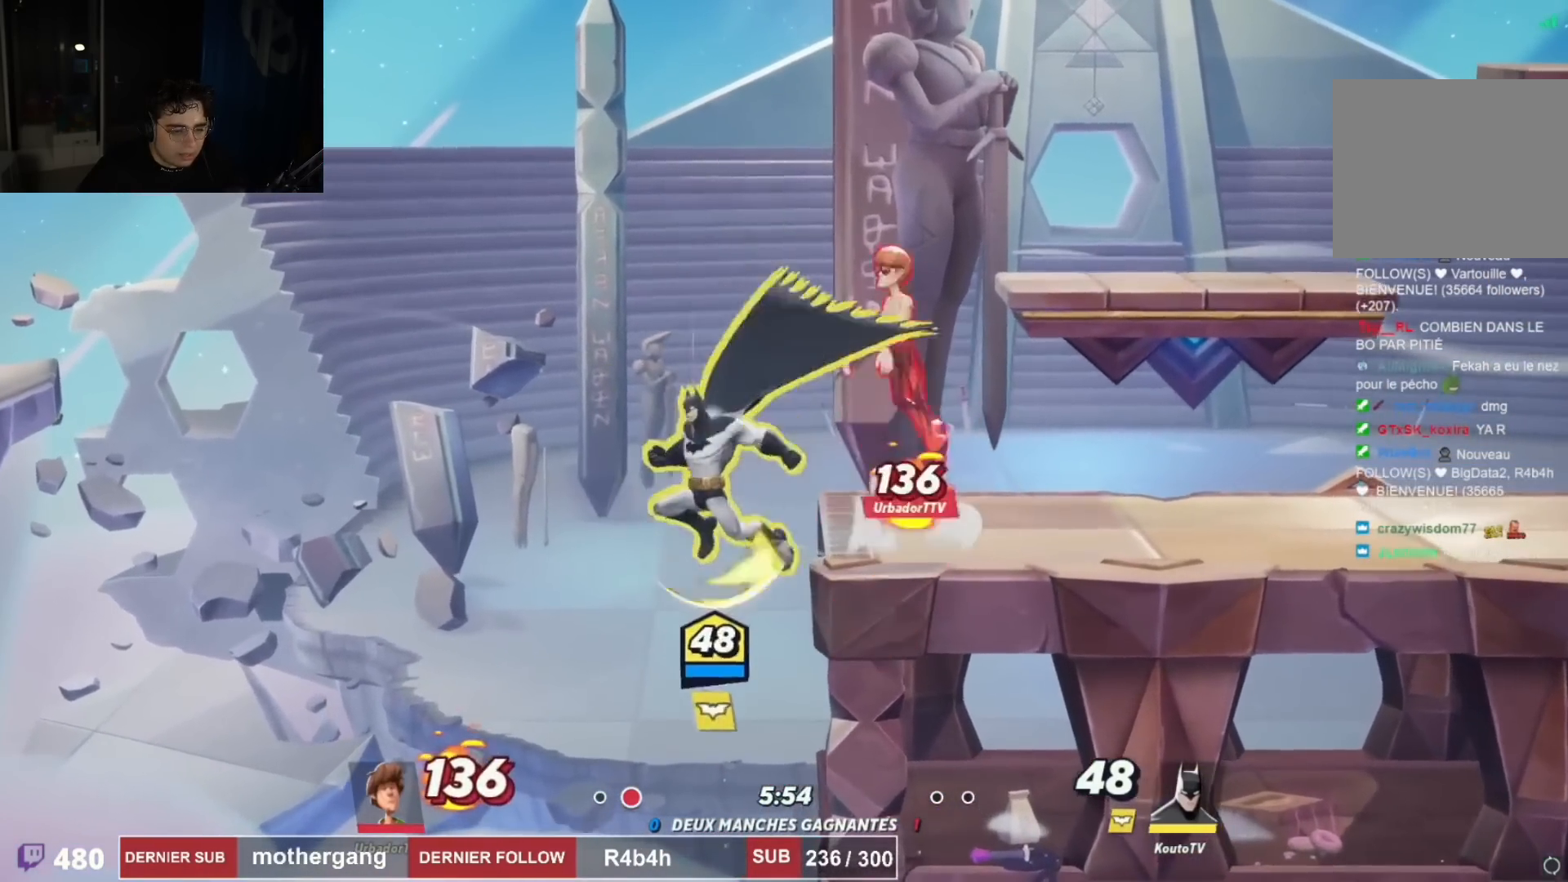
{"buttons": ["DPAD_RIGHT"], "left_stick": "center", "right_stick": "center", "events": [[33, "R2", "down"], [83, "CROSS", "down"], [83, "R2", "up"], [133, "DPAD_UP", "down"], [200, "CROSS", "up"], [216, "CIRCLE", "down"], [317, "CIRCLE", "up"], [483, "DPAD_UP", "up"]]}
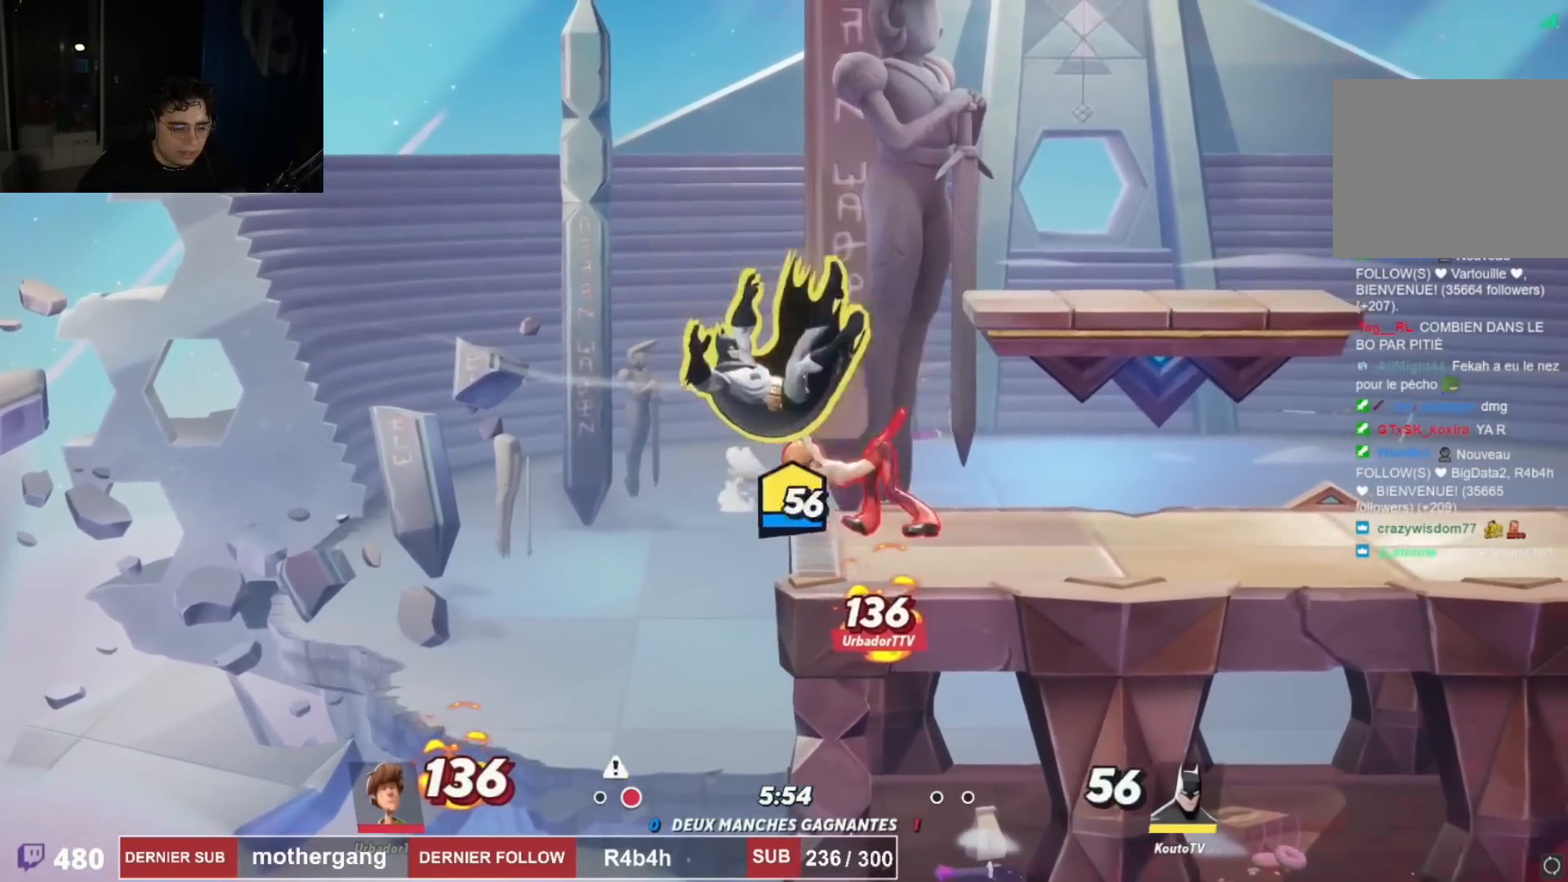
{"buttons": [], "left_stick": "center", "right_stick": "center", "events": [[400, "DPAD_RIGHT", "up"]]}
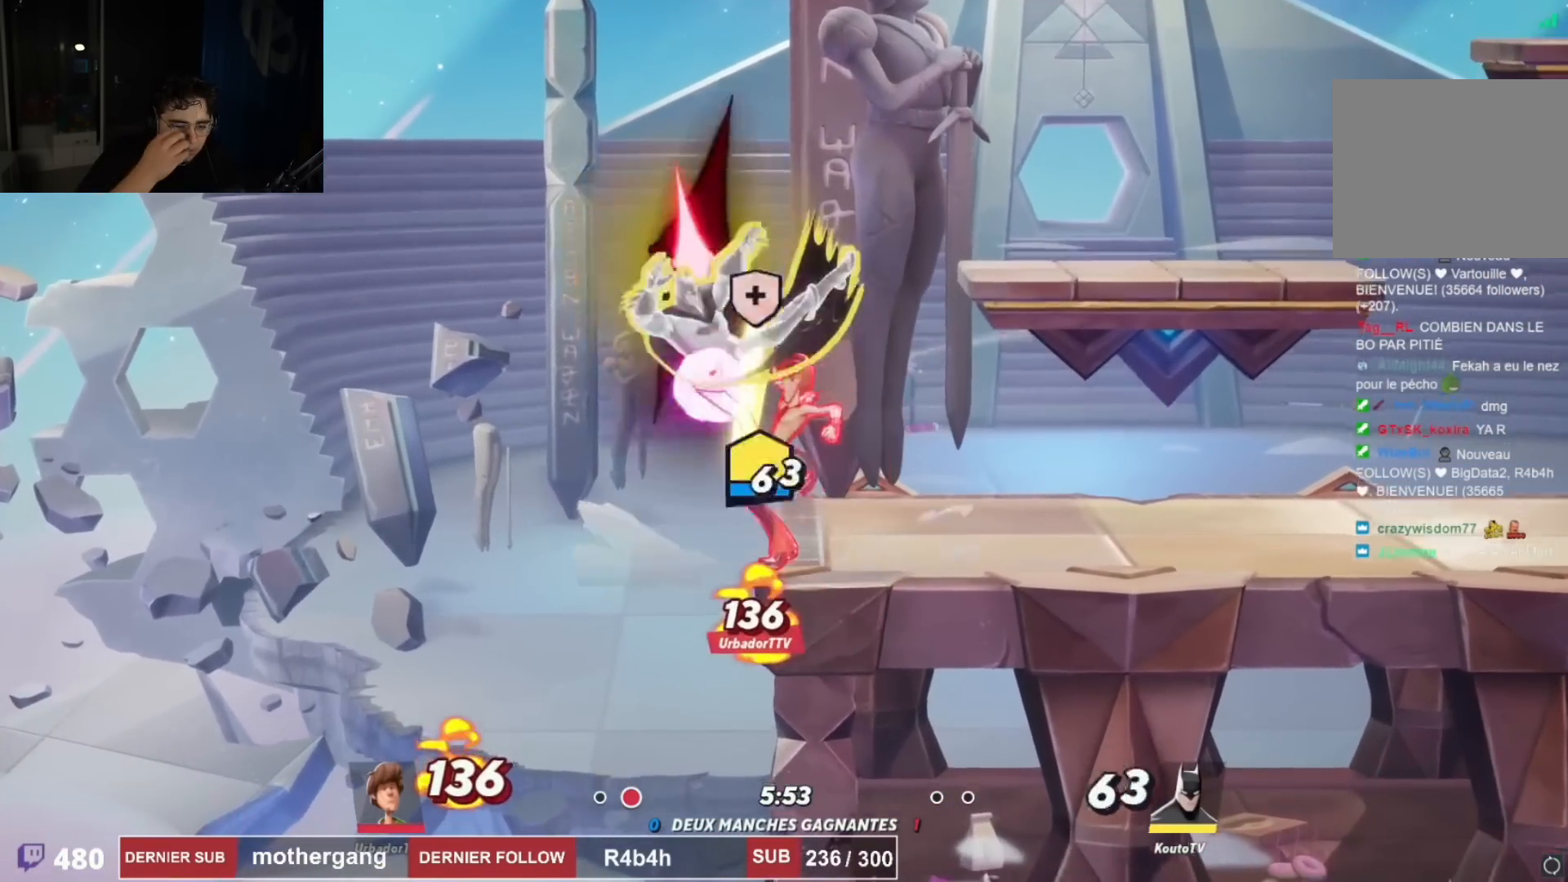
{"buttons": ["DPAD_RIGHT"], "left_stick": "center", "right_stick": "center", "events": [[16, "DPAD_RIGHT", "down"], [200, "R2", "down"], [317, "R2", "up"], [333, "DPAD_RIGHT", "up"], [350, "DPAD_UP", "down"], [400, "DPAD_RIGHT", "down"], [400, "DPAD_UP", "up"]]}
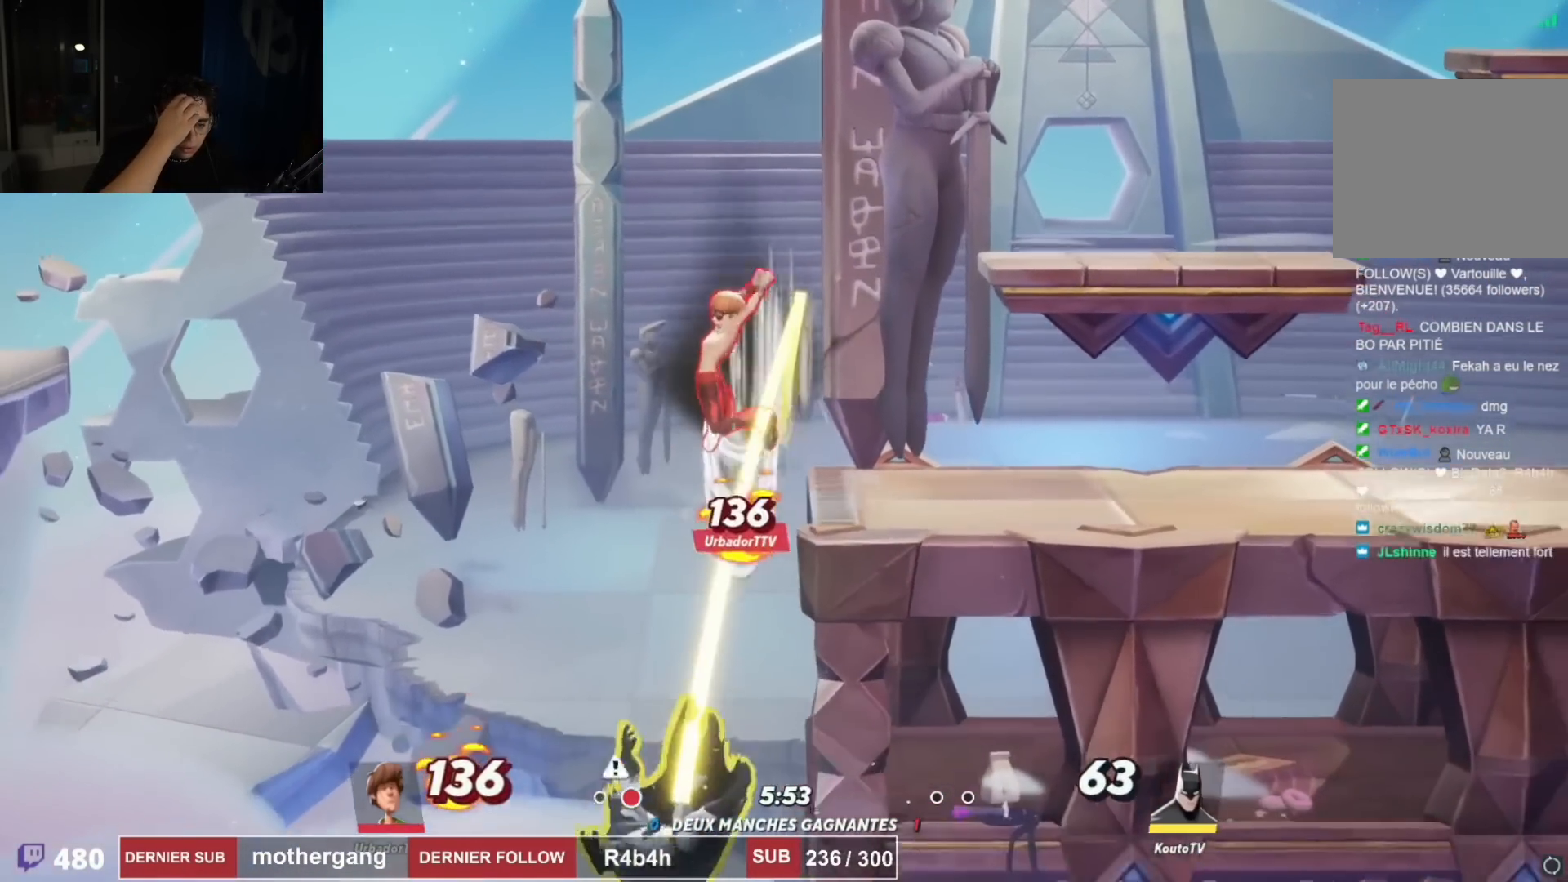
{"buttons": ["DPAD_DOWN", "DPAD_LEFT"], "left_stick": "center", "right_stick": "center", "events": [[117, "R2", "down"], [167, "R1", "down"], [250, "R1", "up"], [250, "R2", "up"], [467, "DPAD_DOWN", "down"], [467, "DPAD_RIGHT", "up"], [484, "DPAD_DOWN", "up"], [484, "DPAD_LEFT", "down"], [501, "DPAD_DOWN", "down"]]}
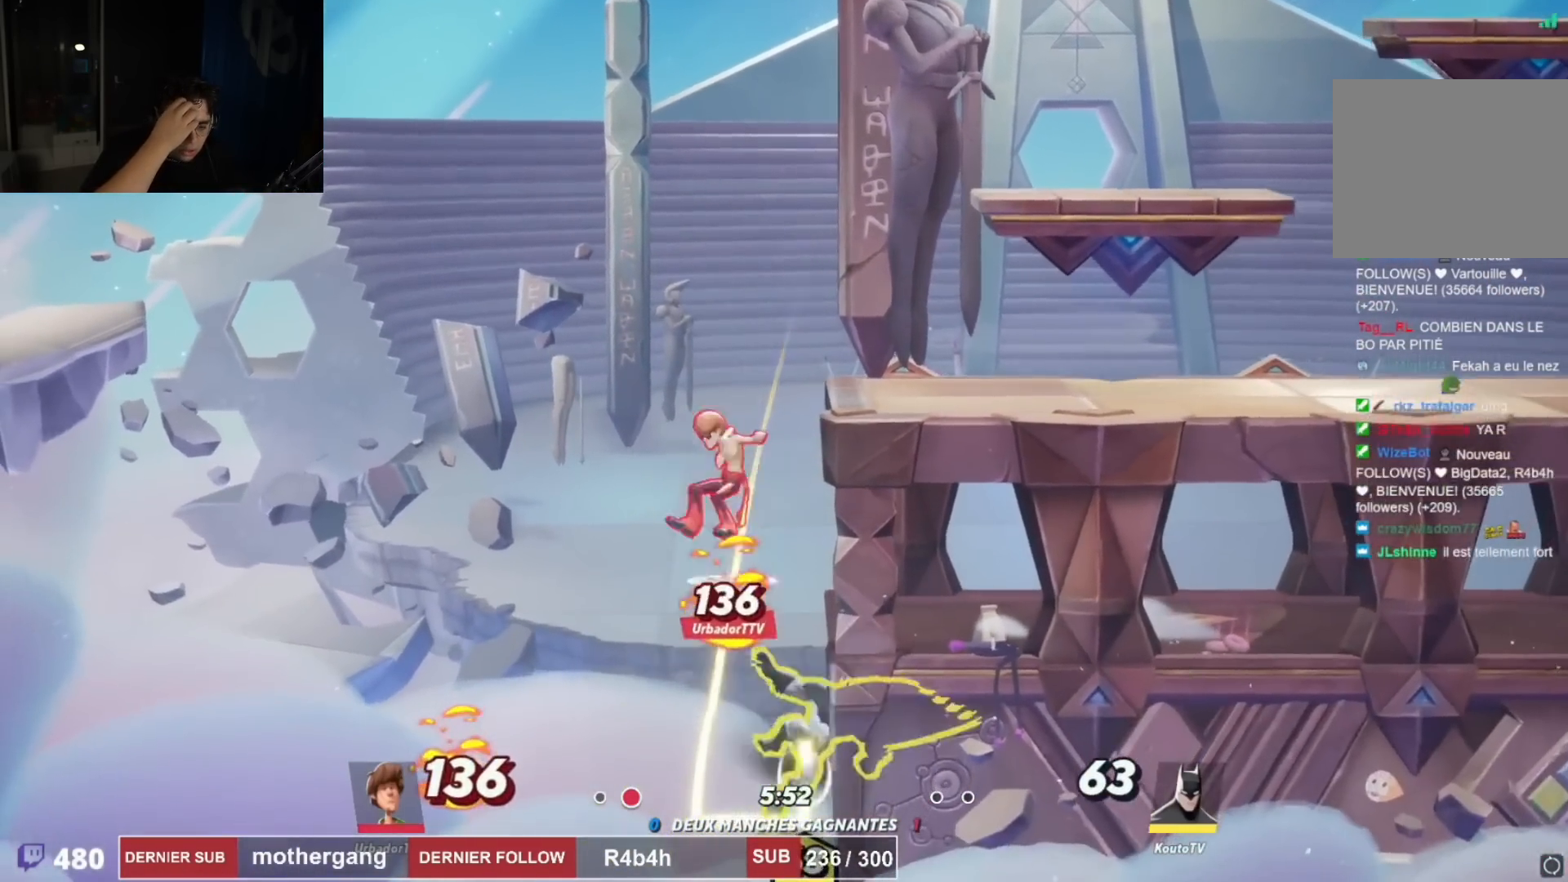
{"buttons": ["CROSS", "DPAD_UP", "DPAD_RIGHT"], "left_stick": "center", "right_stick": "center", "events": [[66, "DPAD_DOWN", "up"], [166, "CROSS", "down"], [350, "CROSS", "up"], [367, "DPAD_LEFT", "up"], [400, "DPAD_UP", "down"], [450, "CROSS", "down"], [500, "DPAD_RIGHT", "down"]]}
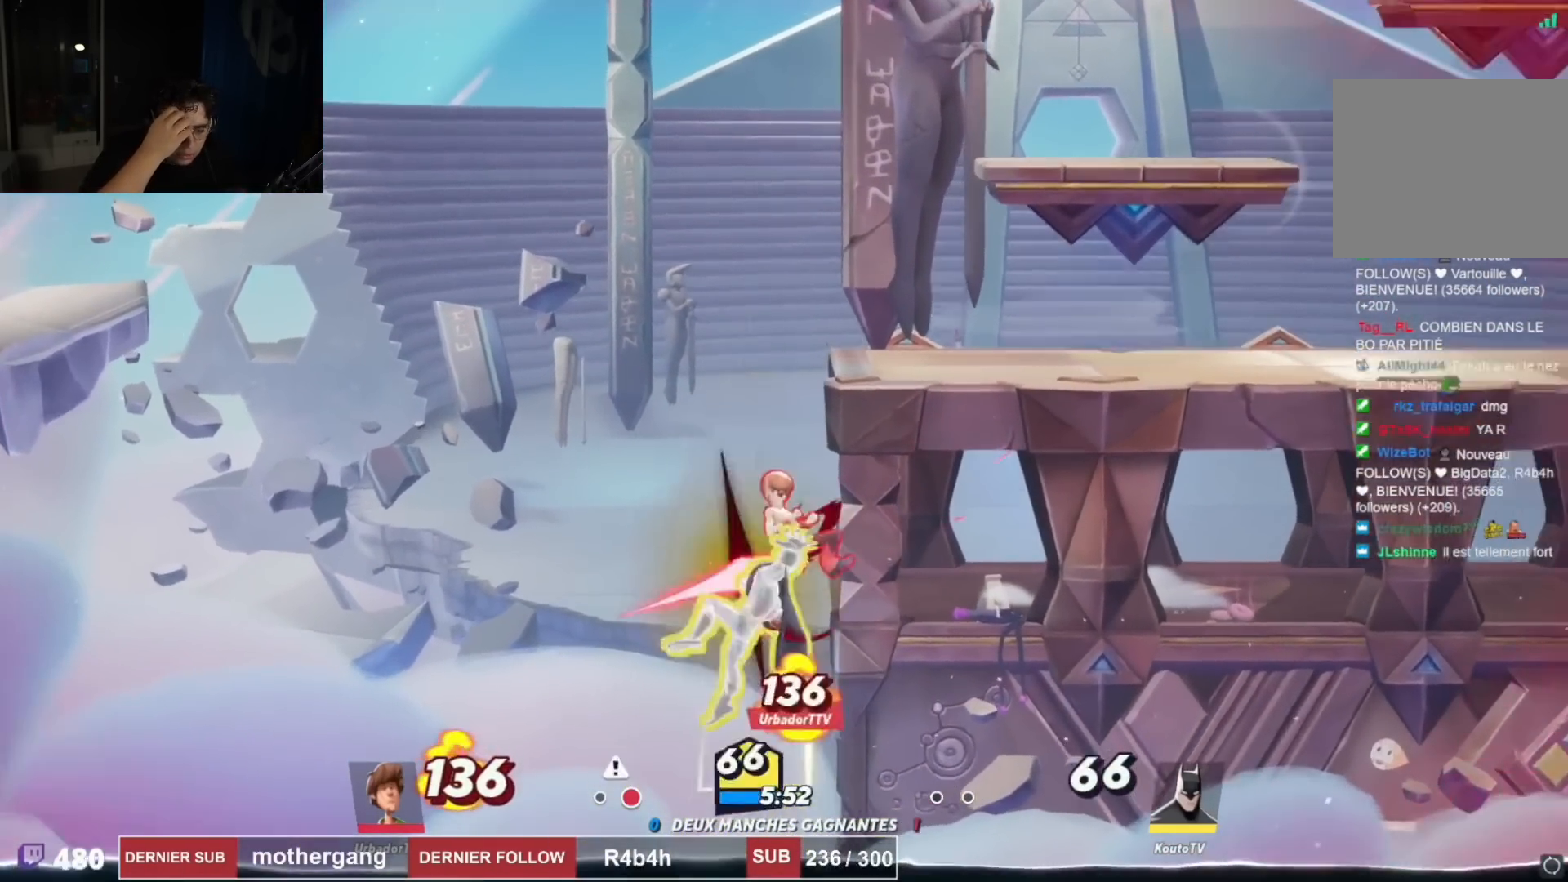
{"buttons": ["DPAD_RIGHT"], "left_stick": "center", "right_stick": "center", "events": [[17, "CROSS", "up"], [67, "CIRCLE", "down"], [134, "CIRCLE", "up"], [384, "DPAD_RIGHT", "up"], [417, "DPAD_RIGHT", "down"], [417, "DPAD_UP", "up"]]}
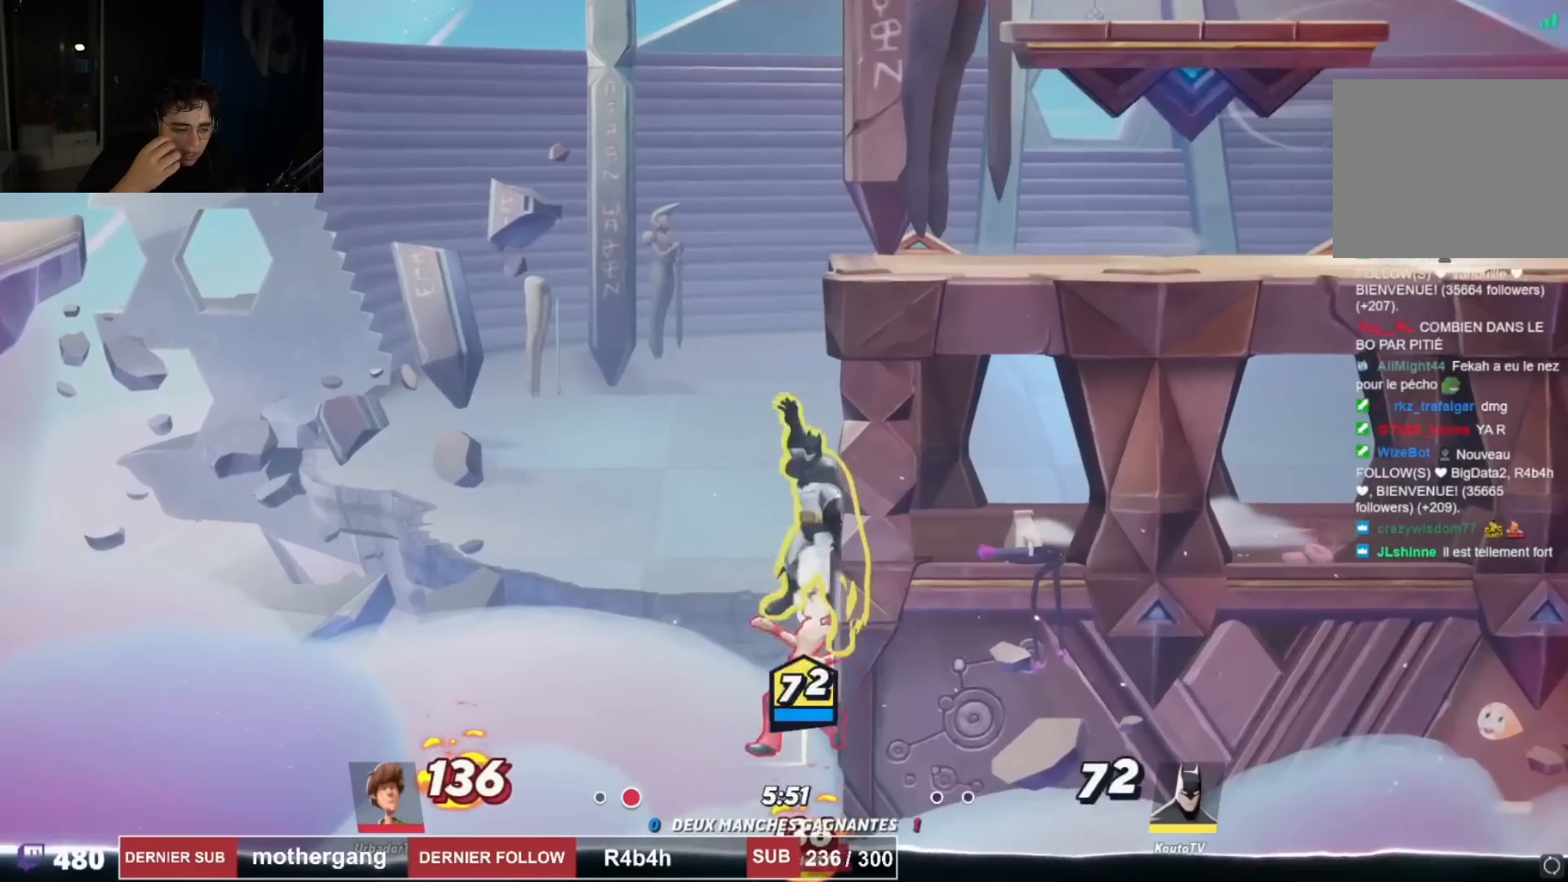
{"buttons": ["R2", "DPAD_UP", "DPAD_RIGHT"], "left_stick": "center", "right_stick": "center", "events": [[166, "DPAD_RIGHT", "up"], [166, "DPAD_UP", "down"], [216, "DPAD_RIGHT", "down"], [233, "DPAD_UP", "up"], [267, "DPAD_UP", "down"], [500, "R2", "down"]]}
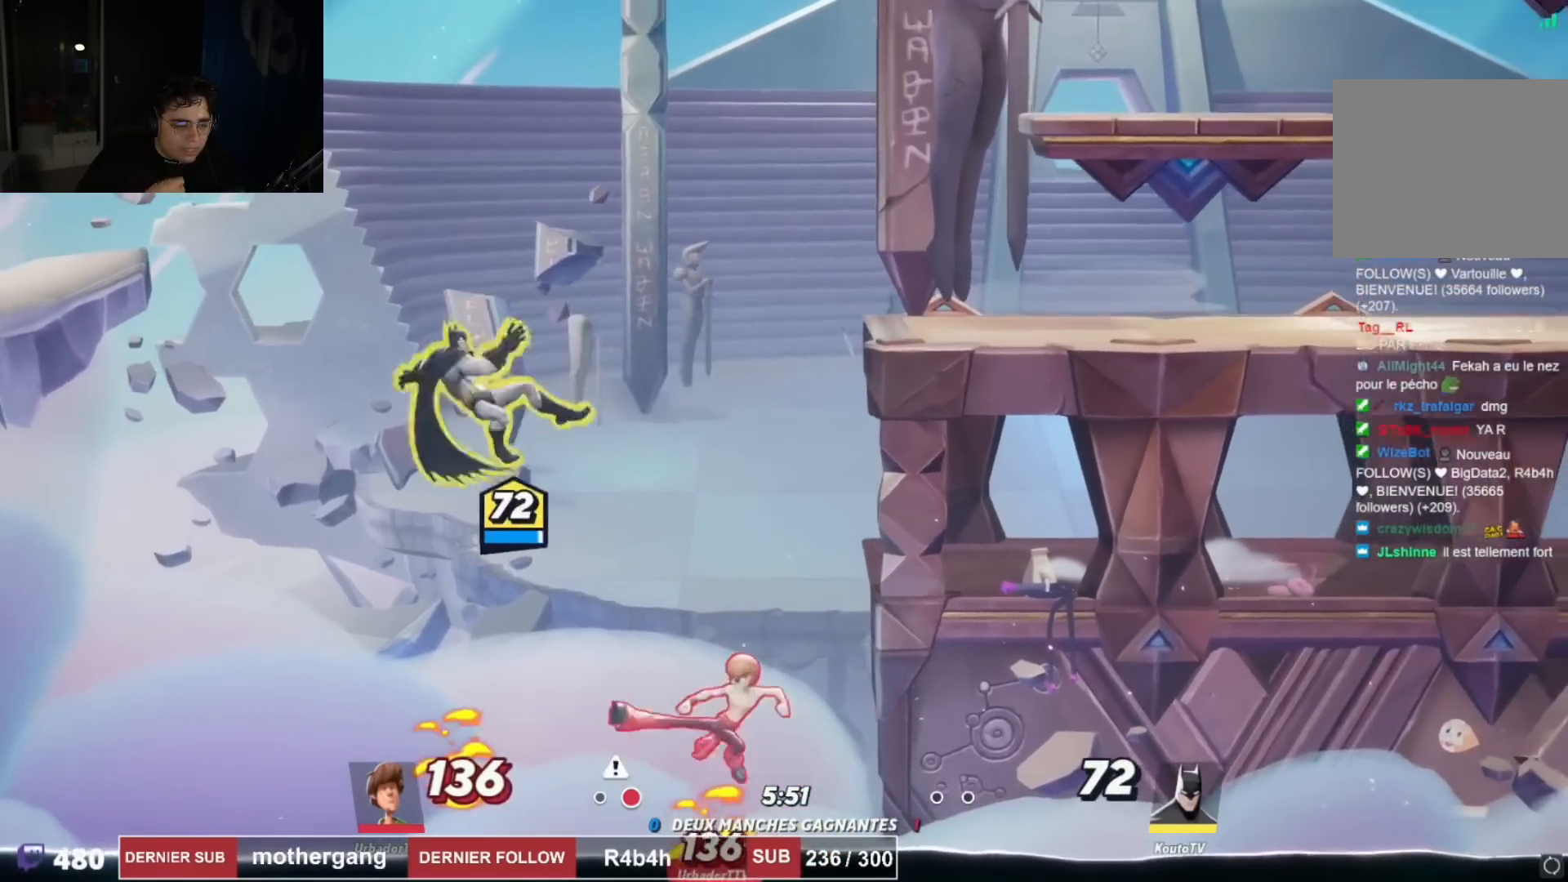
{"buttons": ["DPAD_RIGHT"], "left_stick": "center", "right_stick": "center", "events": [[150, "DPAD_UP", "up"], [184, "R2", "up"]]}
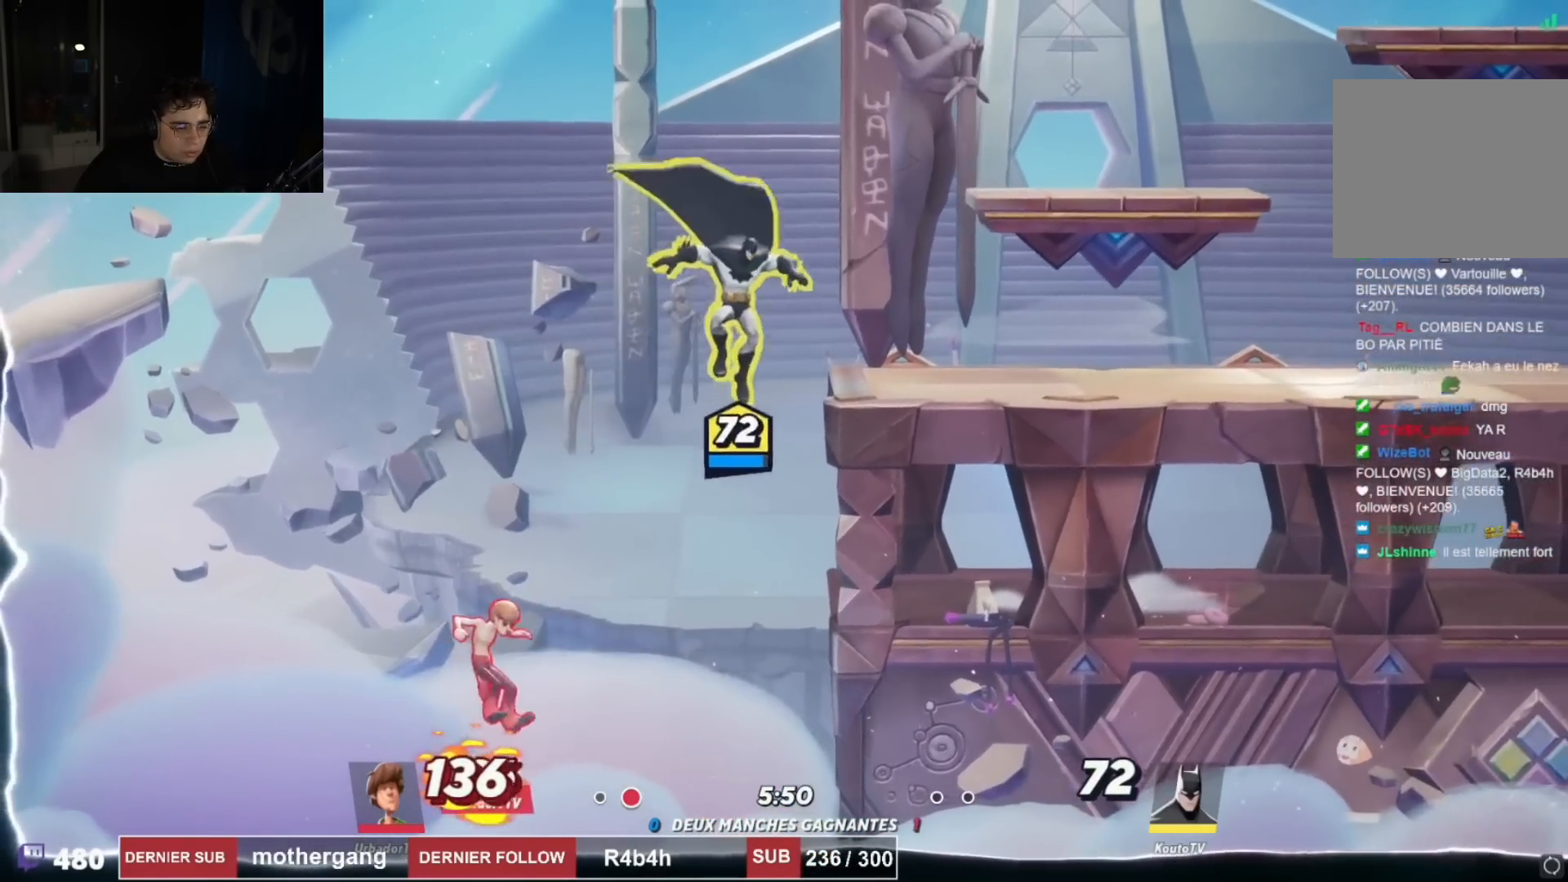
{"buttons": ["DPAD_RIGHT"], "left_stick": "center", "right_stick": "center", "events": [[233, "DPAD_RIGHT", "up"], [267, "CROSS", "down"], [267, "DPAD_LEFT", "down"], [317, "CROSS", "up"], [367, "DPAD_LEFT", "up"], [467, "DPAD_RIGHT", "down"]]}
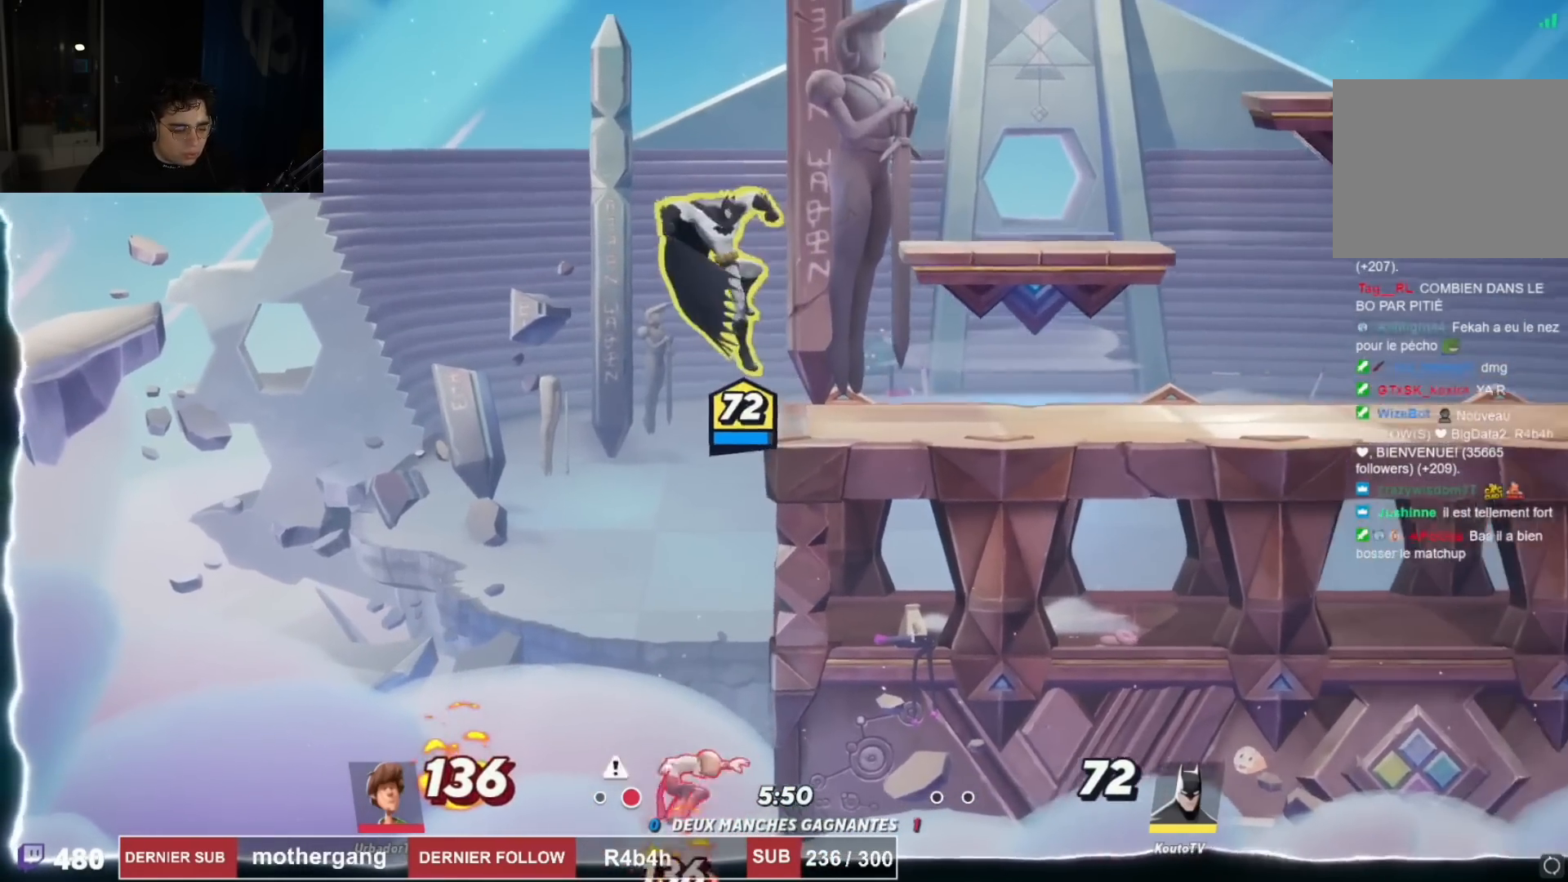
{"buttons": ["DPAD_RIGHT"], "left_stick": "center", "right_stick": "center", "events": [[50, "DPAD_RIGHT", "up"], [134, "DPAD_DOWN", "down"], [284, "DPAD_LEFT", "down"], [284, "right_stick", "down"], [350, "DPAD_LEFT", "up"], [367, "DPAD_DOWN", "up"], [367, "right_stick", "center"], [467, "DPAD_RIGHT", "down"]]}
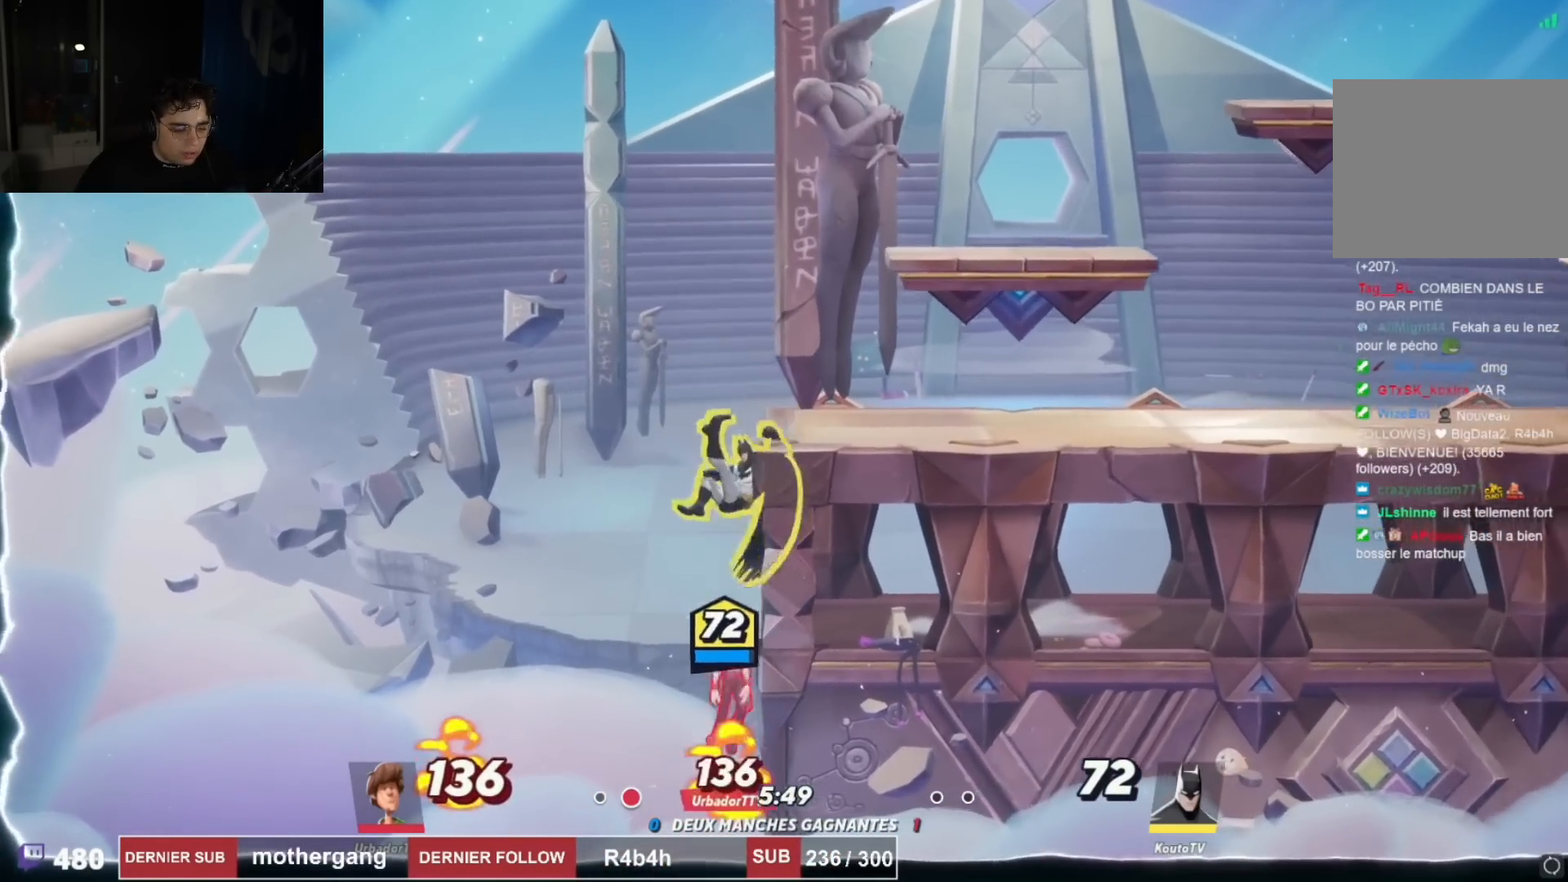
{"buttons": ["R1", "R2", "DPAD_UP"], "left_stick": "center", "right_stick": "center", "events": [[367, "CROSS", "down"], [400, "DPAD_UP", "down"], [450, "CROSS", "up"], [450, "R2", "down"], [467, "DPAD_RIGHT", "up"], [467, "R1", "down"]]}
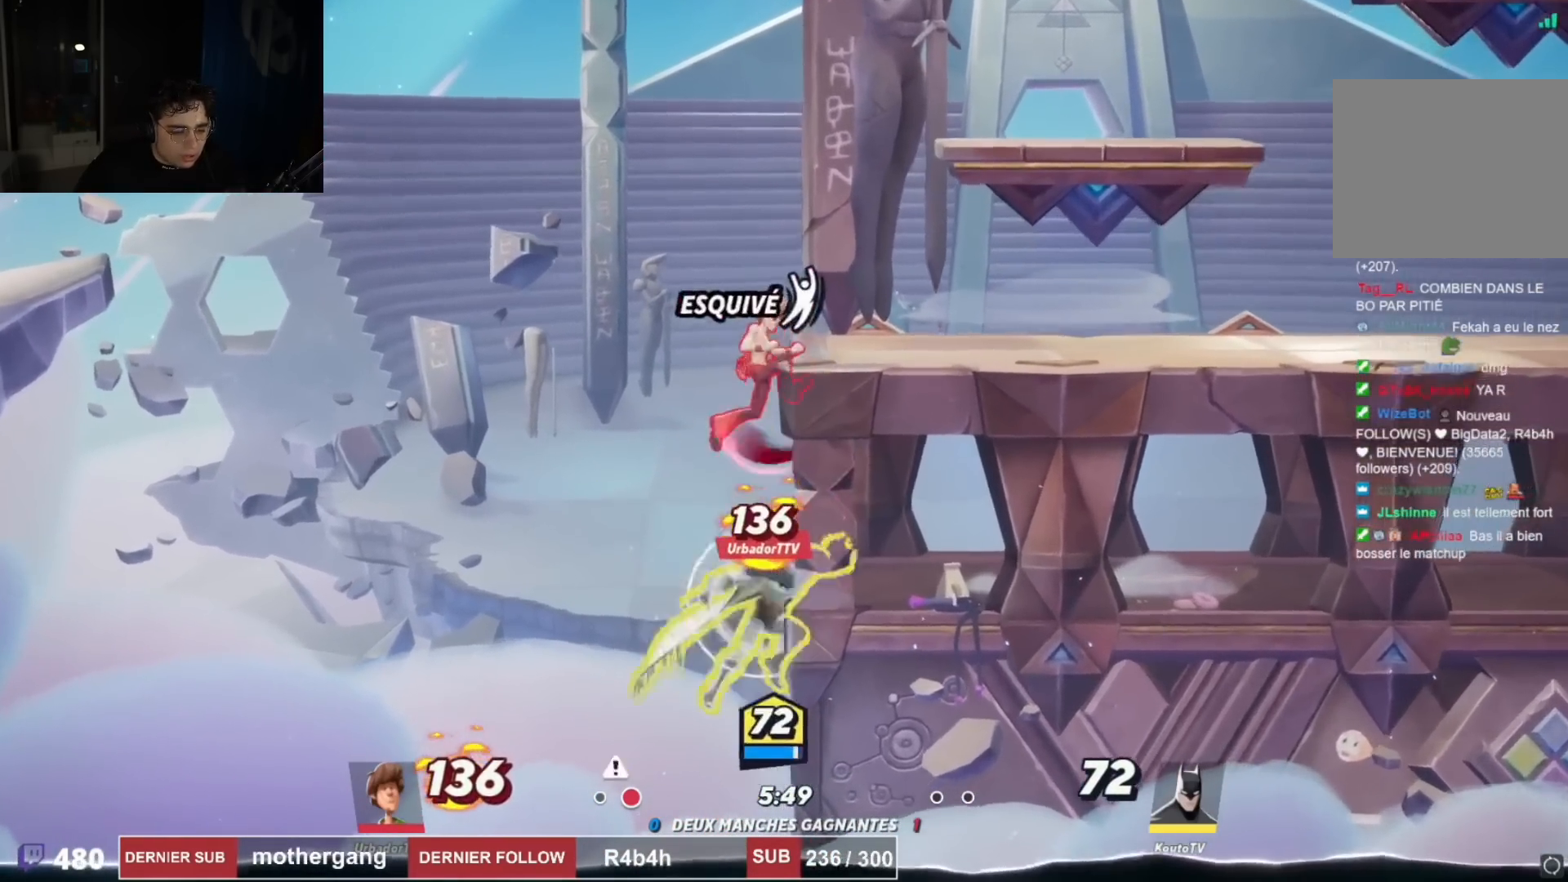
{"buttons": ["DPAD_RIGHT"], "left_stick": "center", "right_stick": "center", "events": [[67, "R1", "up"], [67, "R2", "up"], [150, "R1", "down"], [150, "R2", "down"], [250, "R2", "up"], [284, "R2", "down"], [317, "CROSS", "down"], [367, "DPAD_UP", "up"], [384, "DPAD_RIGHT", "down"], [384, "R1", "up"], [401, "R2", "up"], [434, "CROSS", "up"]]}
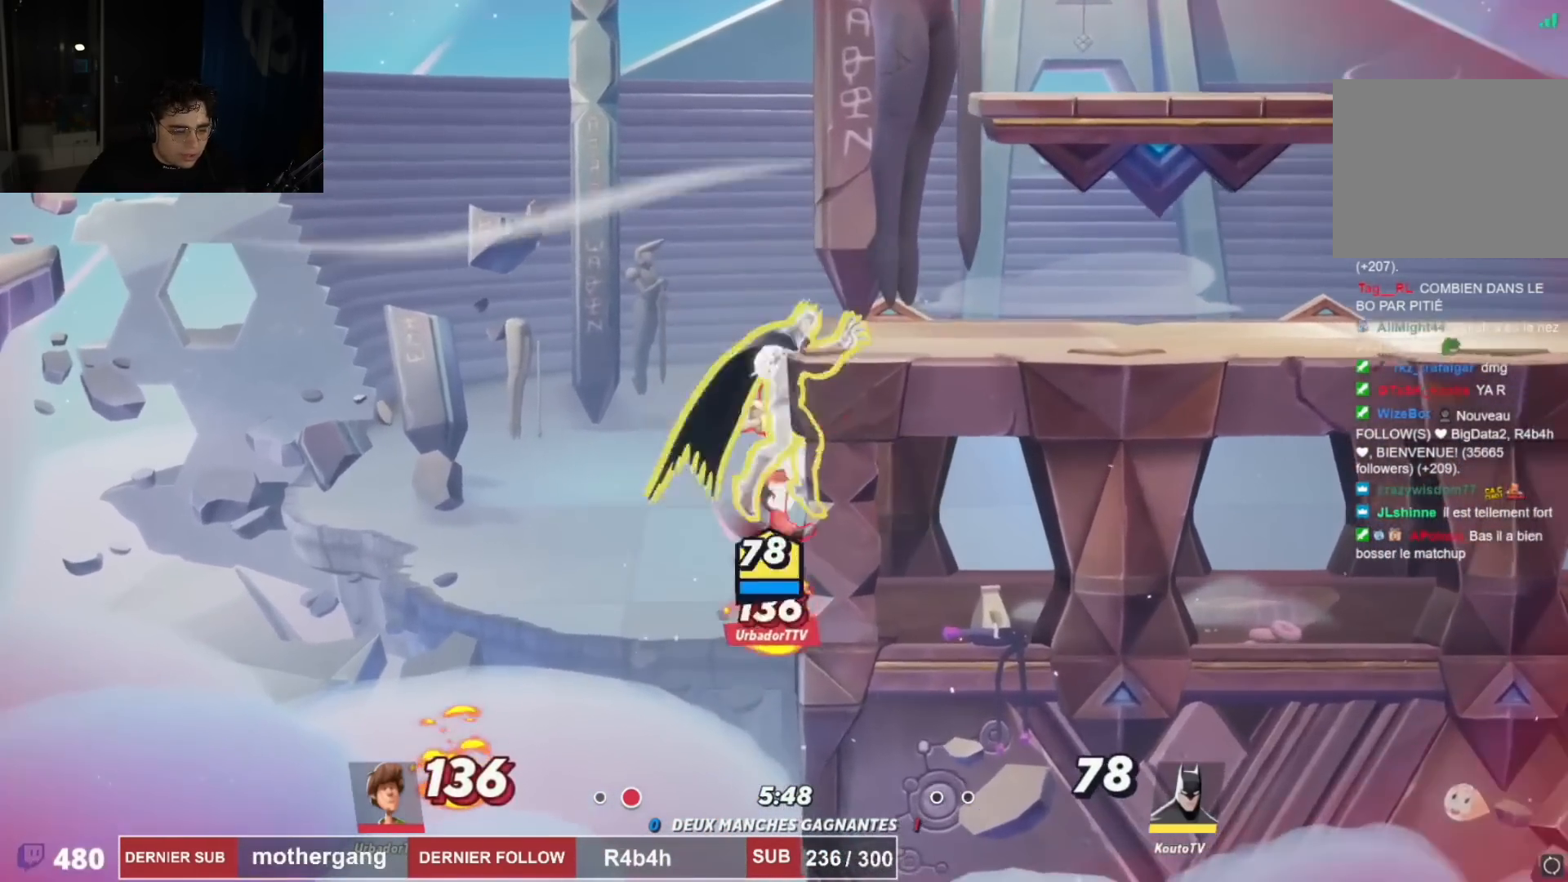
{"buttons": ["DPAD_RIGHT"], "left_stick": "center", "right_stick": "center", "events": [[50, "DPAD_RIGHT", "up"], [250, "DPAD_RIGHT", "down"]]}
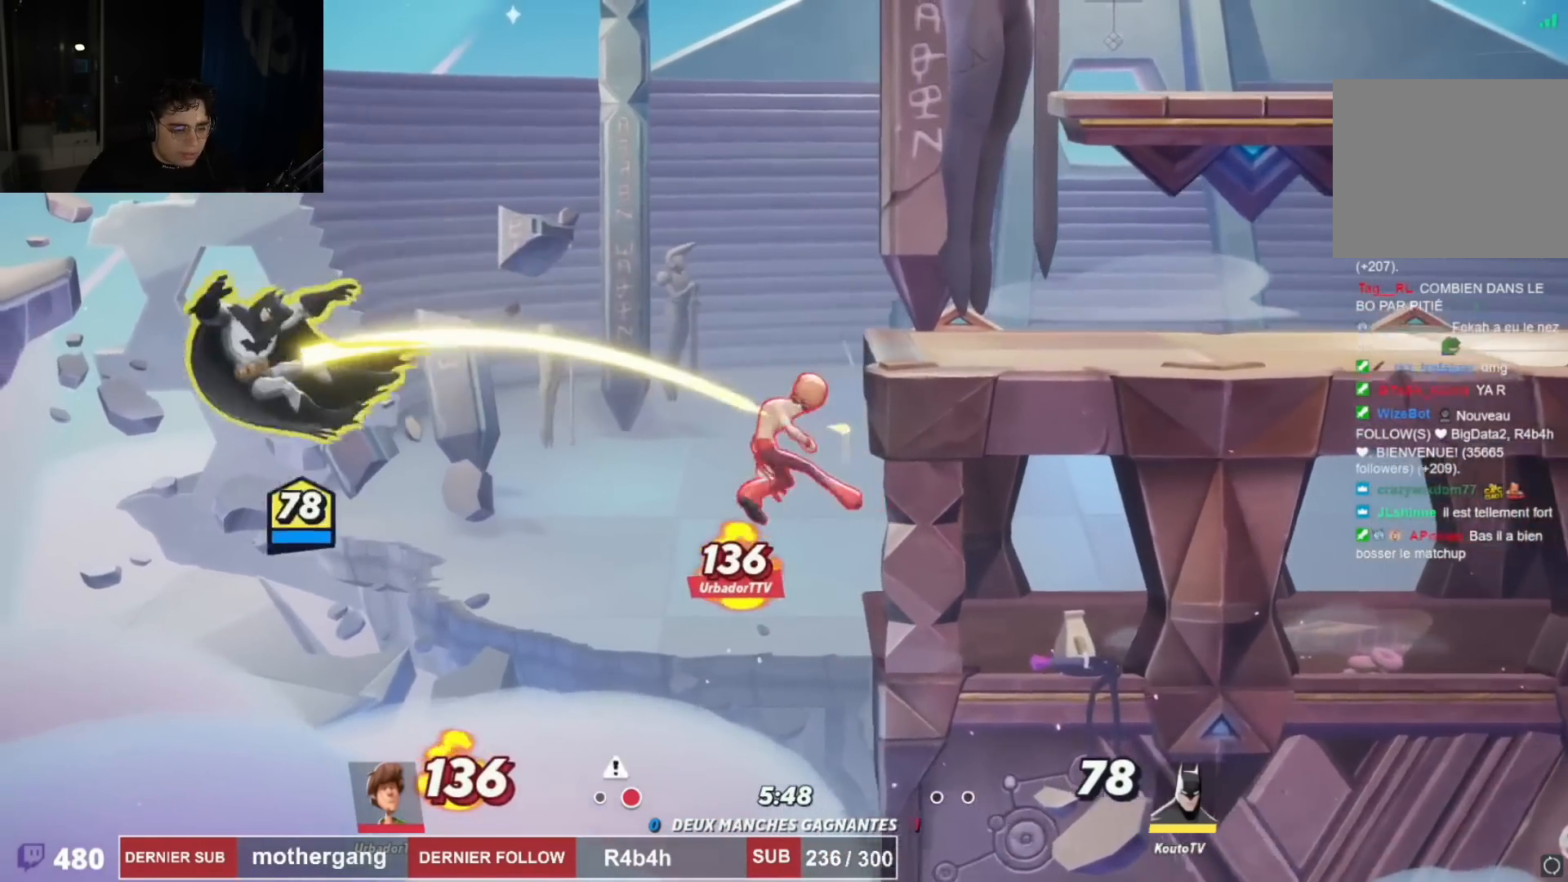
{"buttons": ["DPAD_RIGHT"], "left_stick": "center", "right_stick": "center", "events": [[50, "R2", "down"], [117, "CROSS", "down"], [200, "R2", "up"], [467, "CROSS", "up"]]}
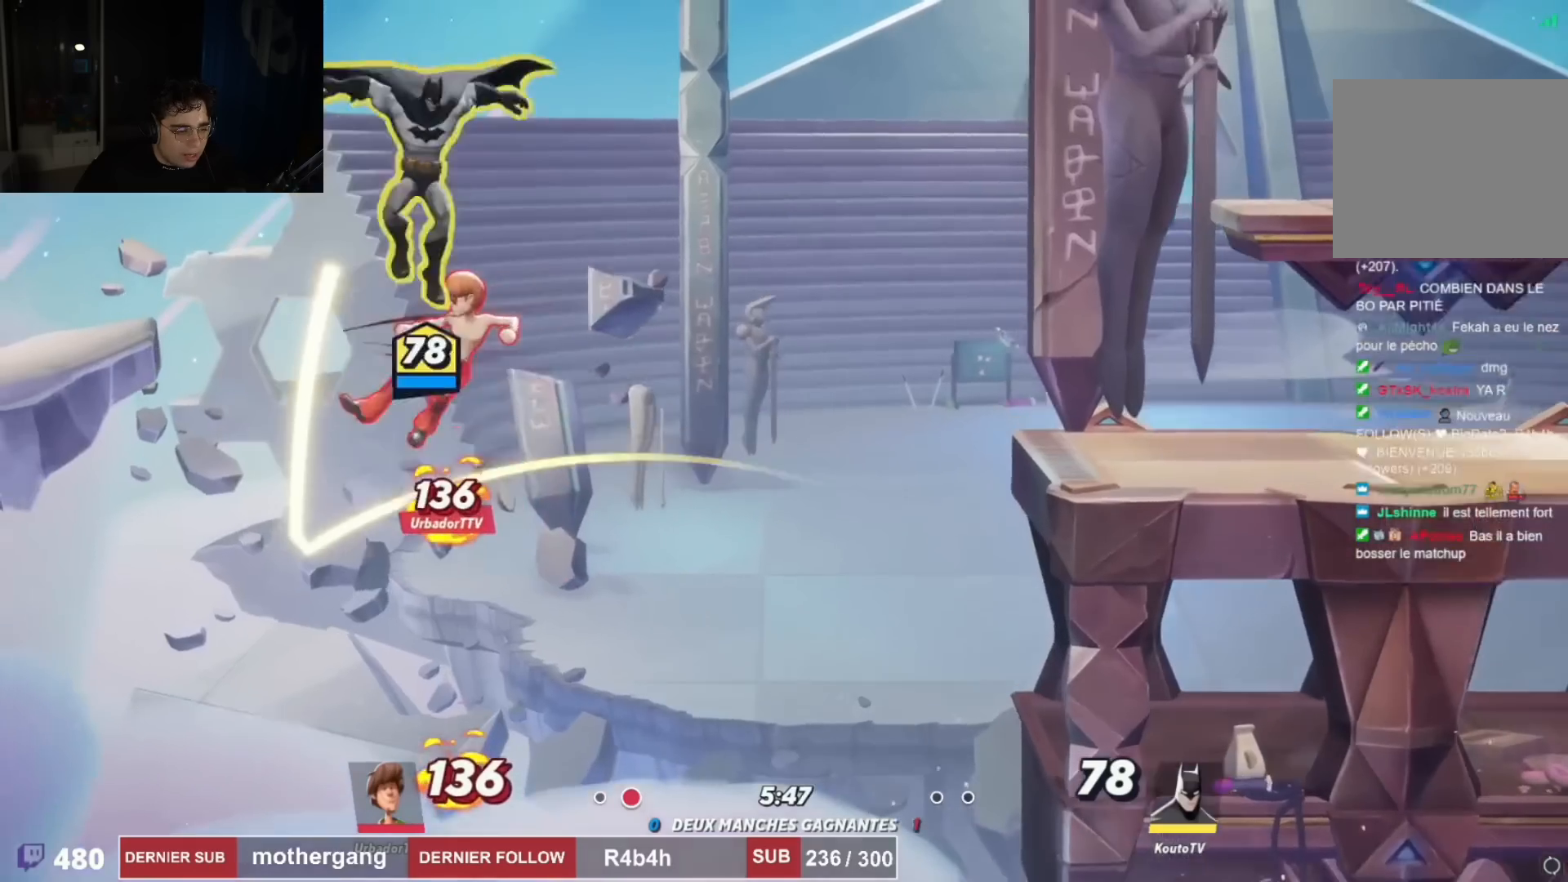
{"buttons": ["DPAD_RIGHT"], "left_stick": "center", "right_stick": "center", "events": [[116, "right_stick", "left"], [283, "right_stick", "center"]]}
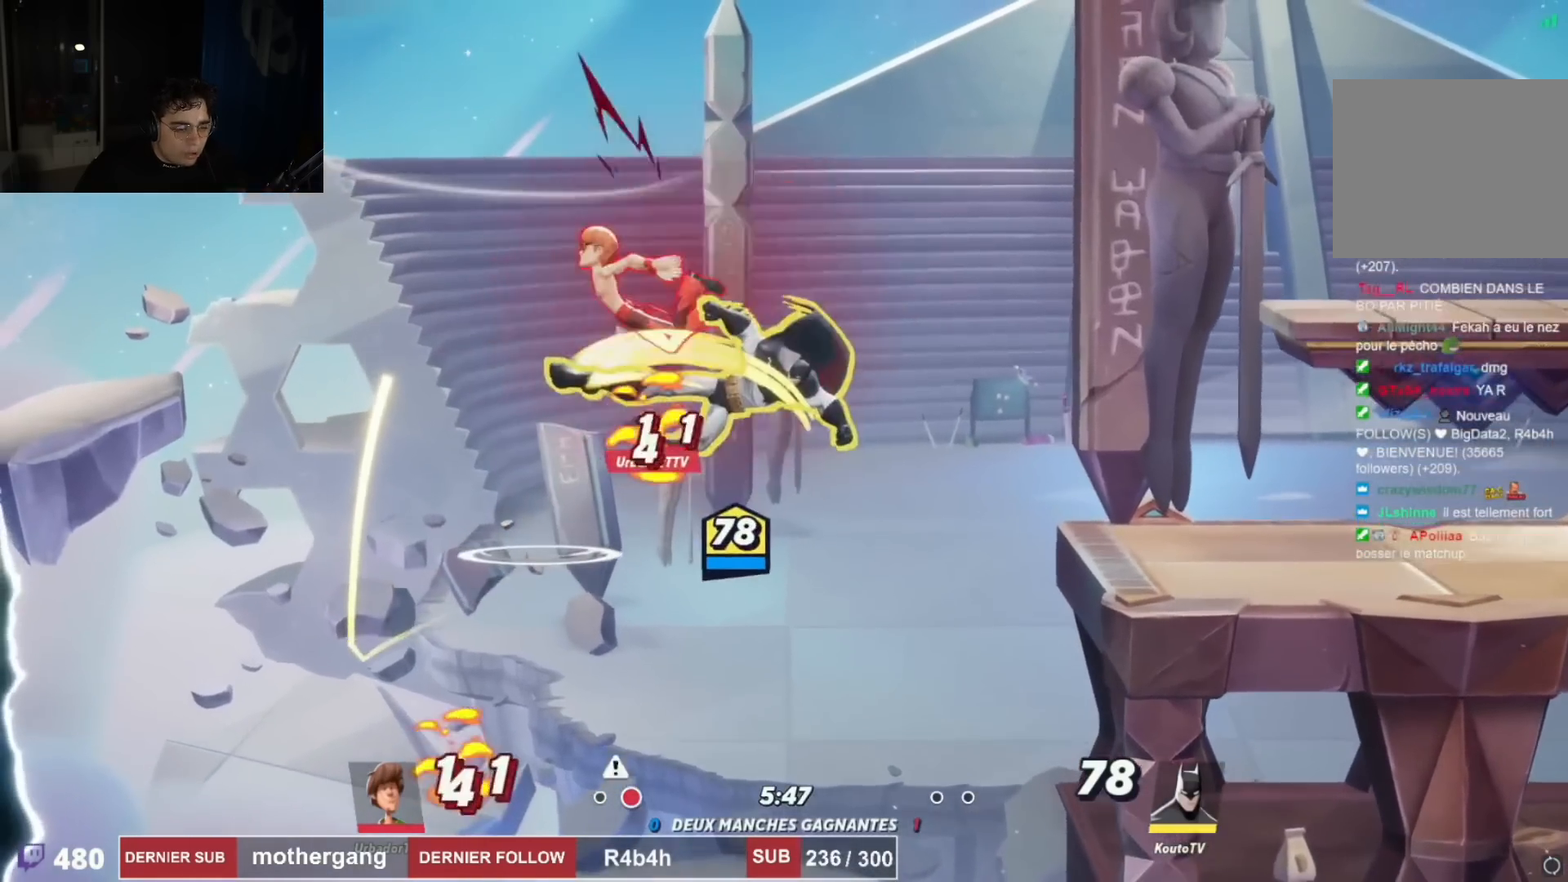
{"buttons": ["CROSS", "DPAD_RIGHT"], "left_stick": "center", "right_stick": "center", "events": [[501, "CROSS", "down"]]}
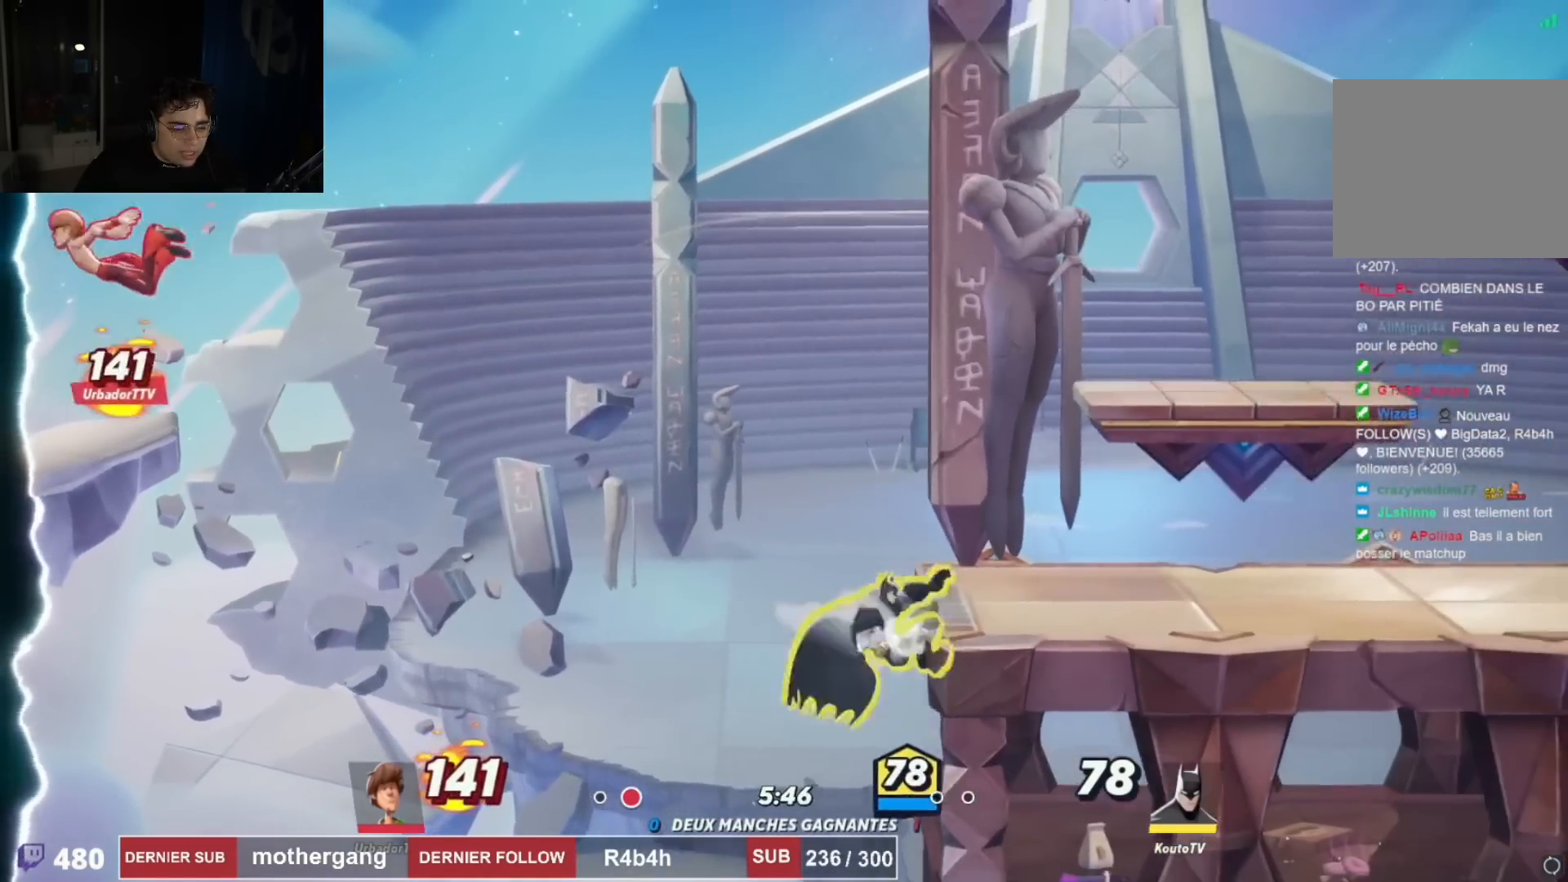
{"buttons": [], "left_stick": "center", "right_stick": "center", "events": [[100, "CROSS", "up"], [300, "DPAD_DOWN", "down"], [433, "DPAD_RIGHT", "up"], [450, "DPAD_DOWN", "up"]]}
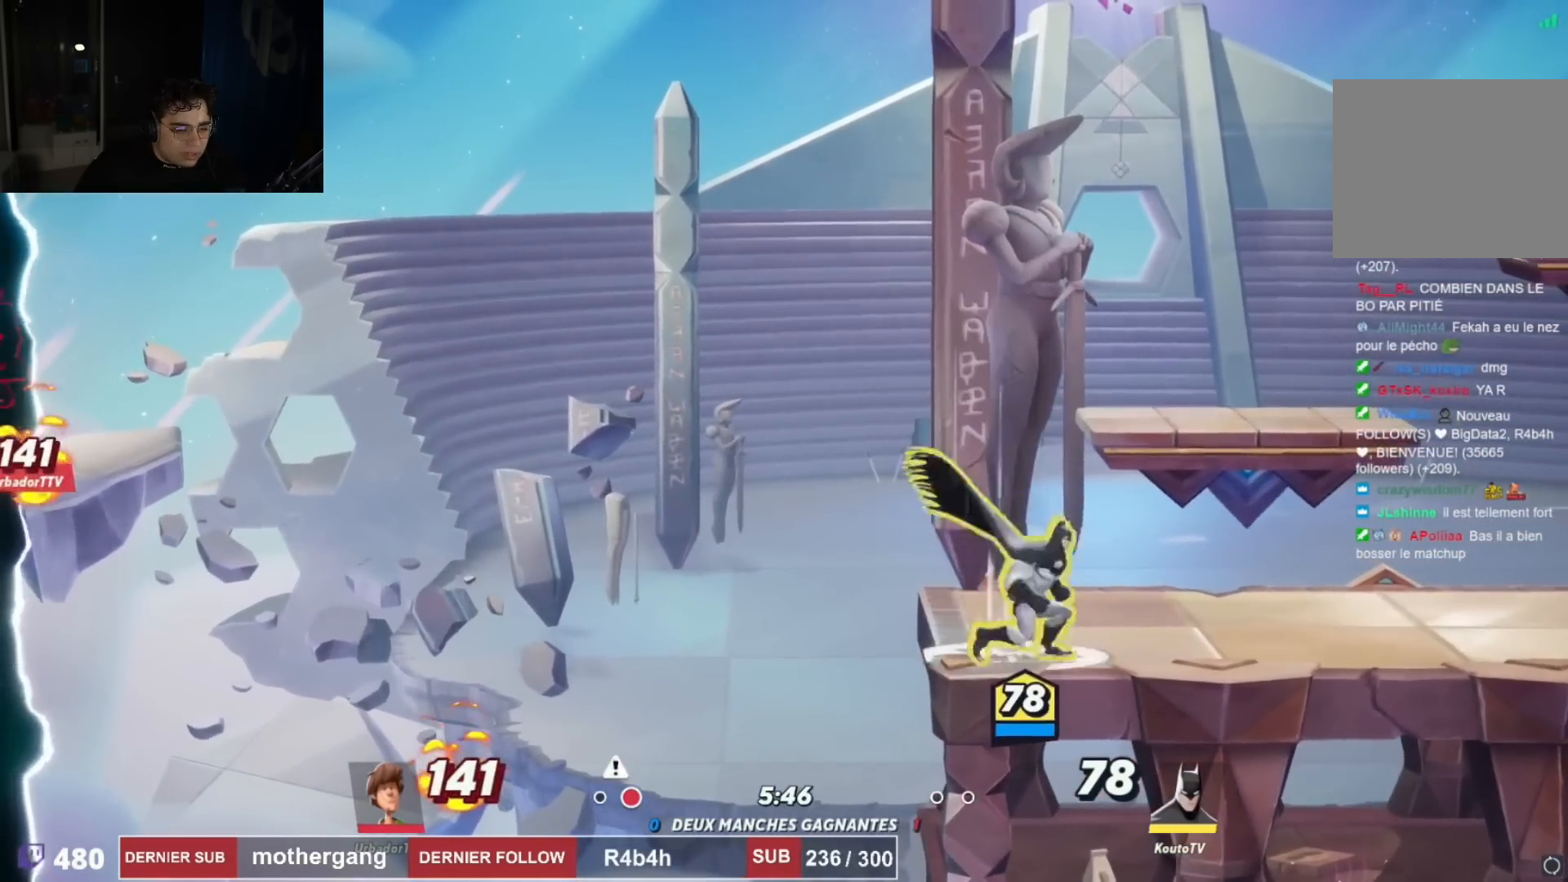
{"buttons": [], "left_stick": "center", "right_stick": "center", "events": [[33, "DPAD_LEFT", "down"], [100, "DPAD_LEFT", "up"], [134, "SQUARE", "down"], [217, "SQUARE", "up"]]}
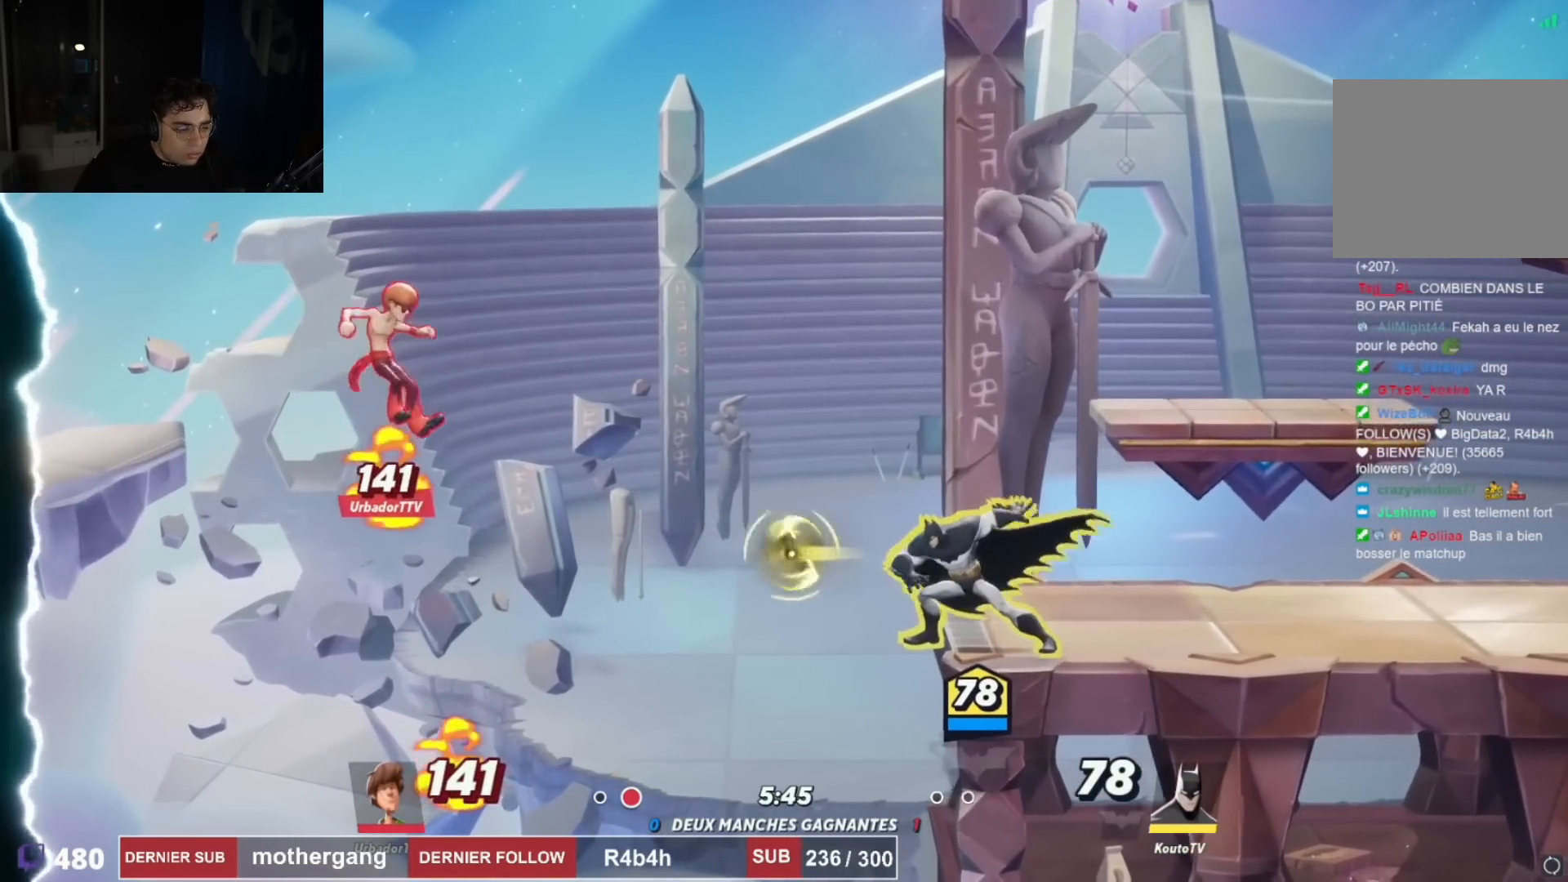
{"buttons": [], "left_stick": "center", "right_stick": "center", "events": [[150, "DPAD_UP", "down"], [267, "DPAD_UP", "up"]]}